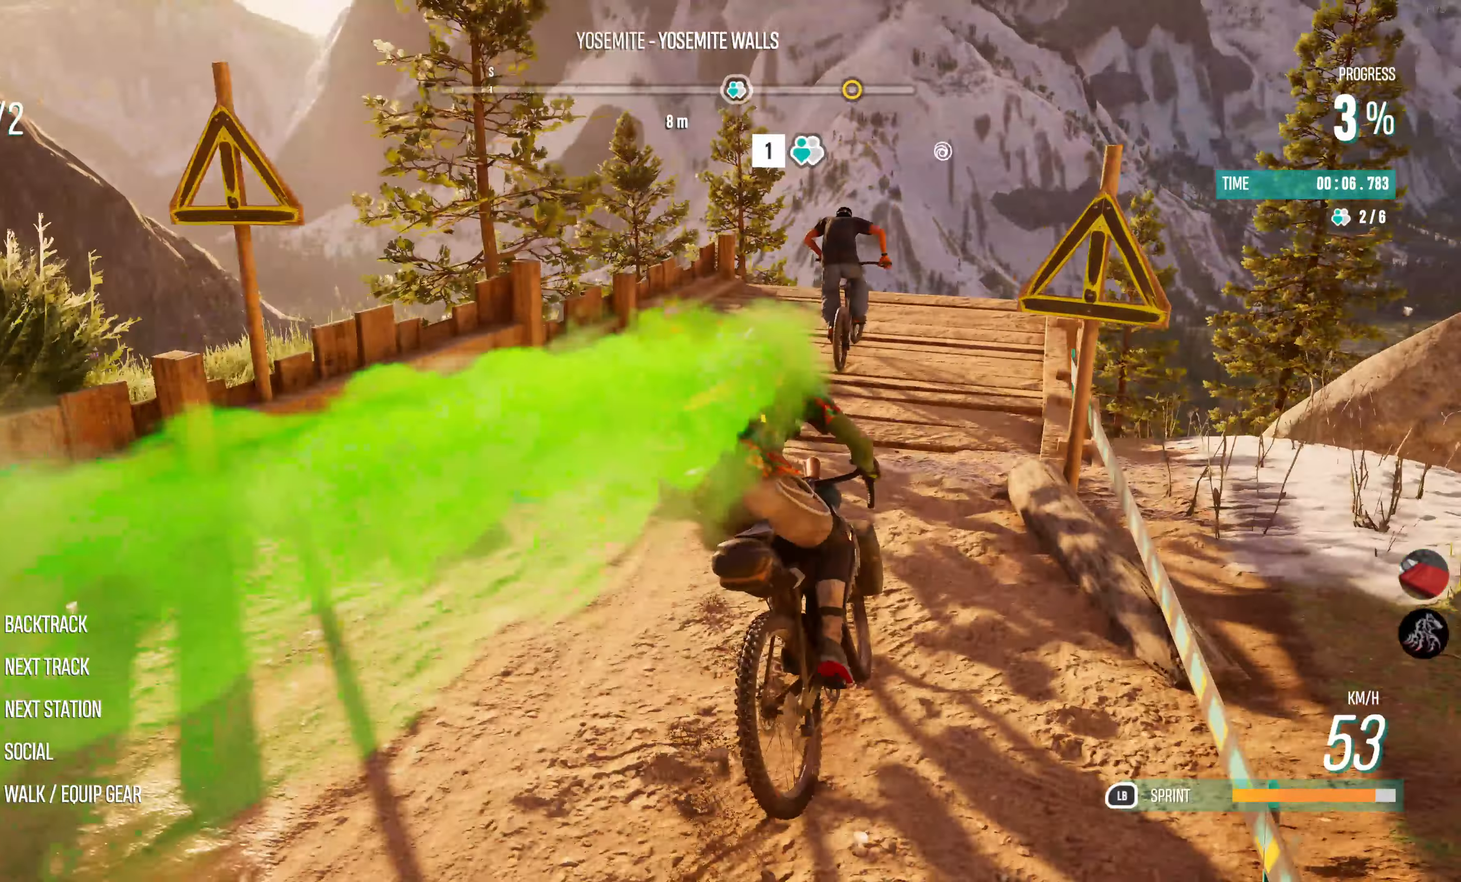
Gameplay with a controller (PlayStation layout); each line is a JSON object with the inputs held at the frame after it. "events" lists button and stick changes between this image and that frame as [ms after this image, input, new state], when the widget could be followed in between.
{"buttons": ["CROSS", "R2"], "left_stick": "center", "right_stick": "center", "events": [[183, "left_stick", "center"], [350, "left_stick", "right"], [367, "CROSS", "down"], [433, "left_stick", "center"]]}
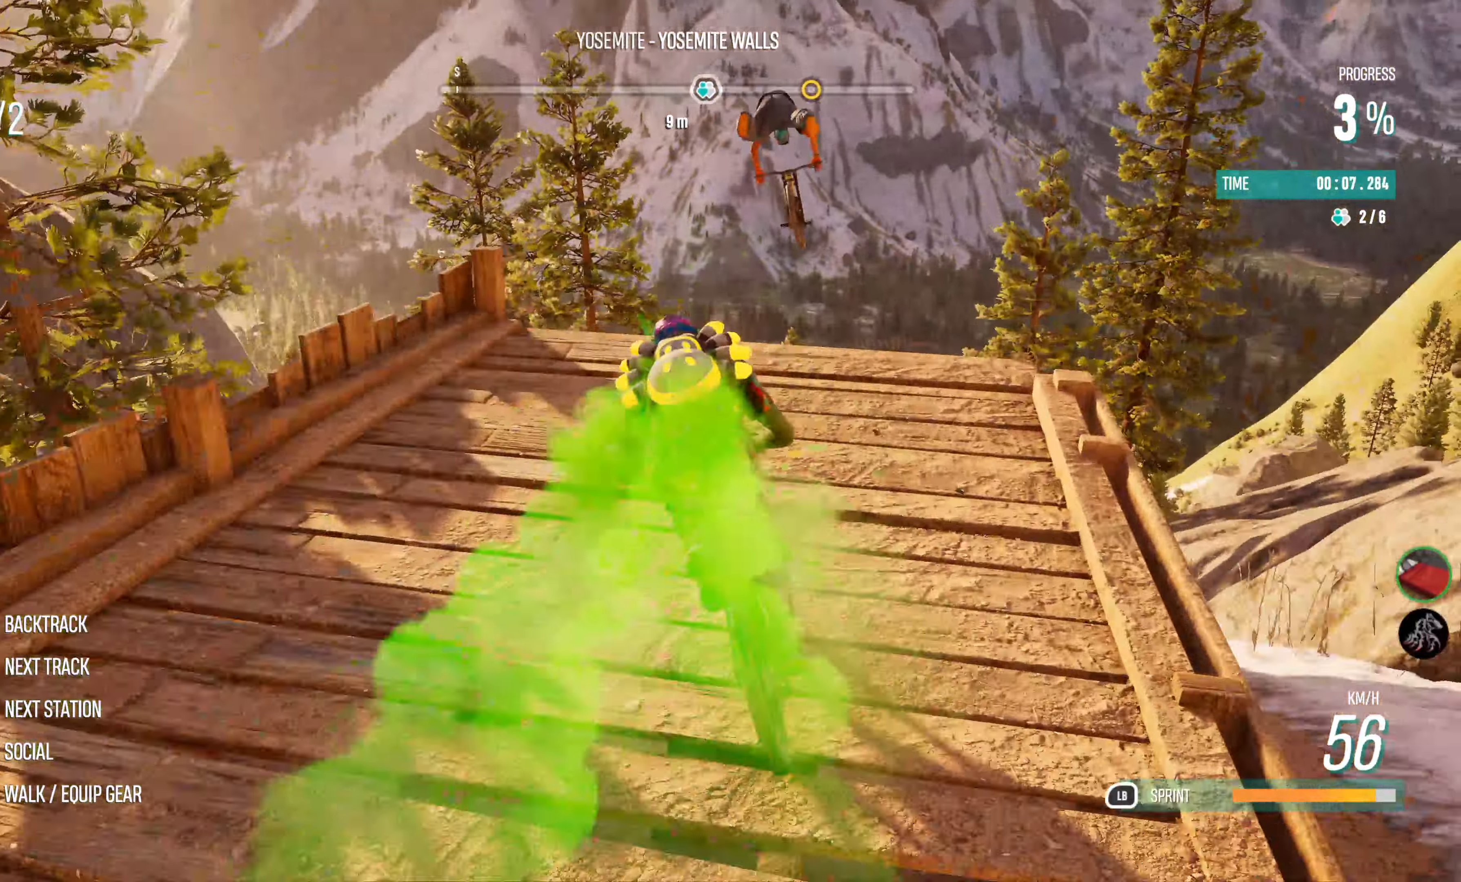
{"buttons": ["L2"], "left_stick": "up", "right_stick": "center", "events": [[17, "left_stick", "right"], [250, "CROSS", "up"], [300, "R2", "up"], [333, "left_stick", "up"], [350, "SQUARE", "down"], [383, "L2", "down"], [500, "SQUARE", "up"]]}
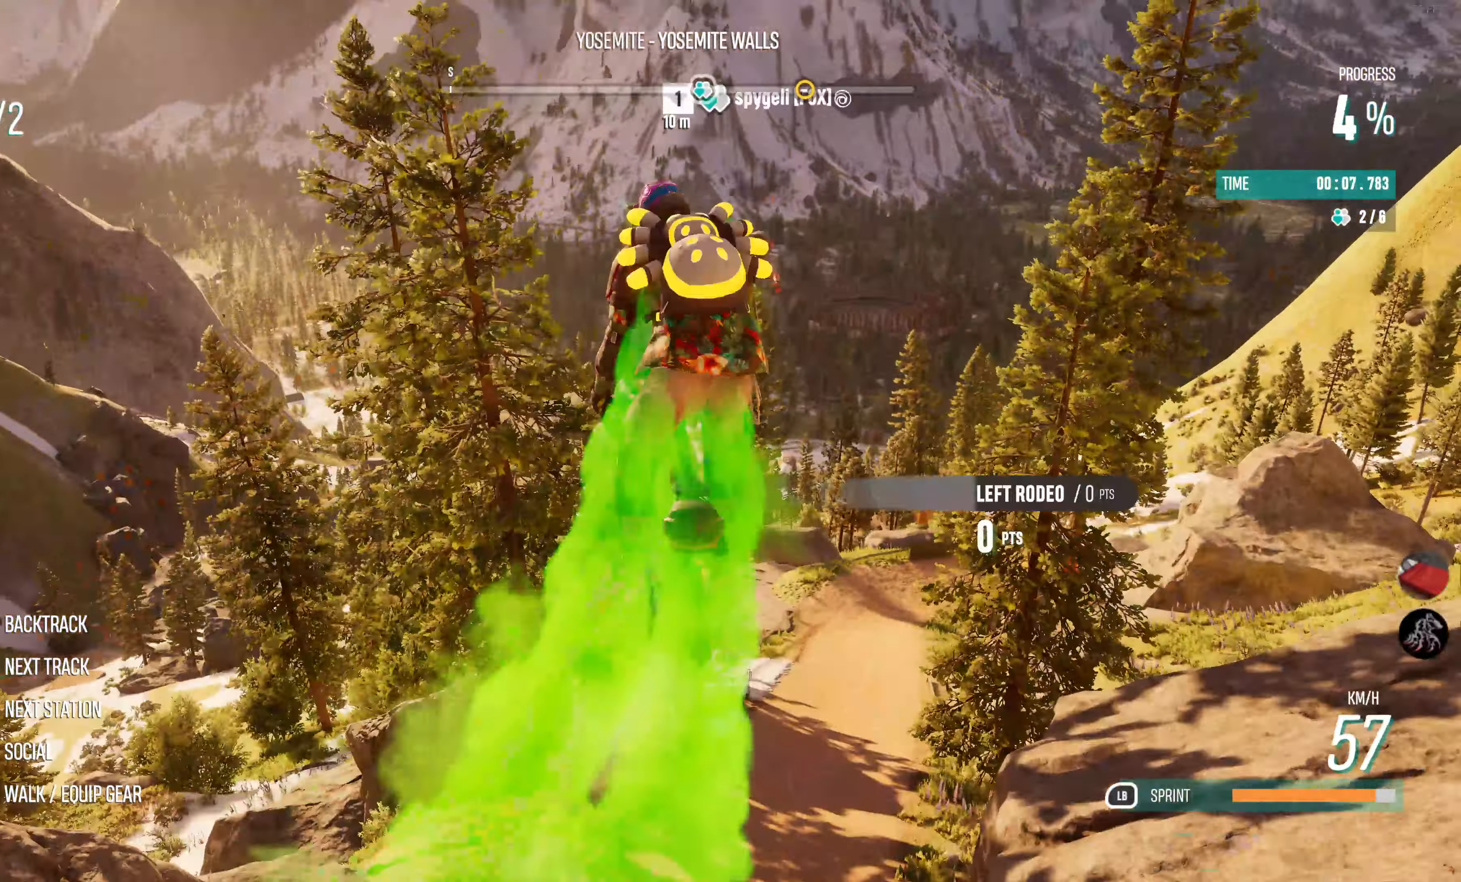
{"buttons": ["SQUARE", "L2"], "left_stick": "up", "right_stick": "center", "events": [[83, "SQUARE", "down"], [200, "SQUARE", "up"], [233, "SQUARE", "down"]]}
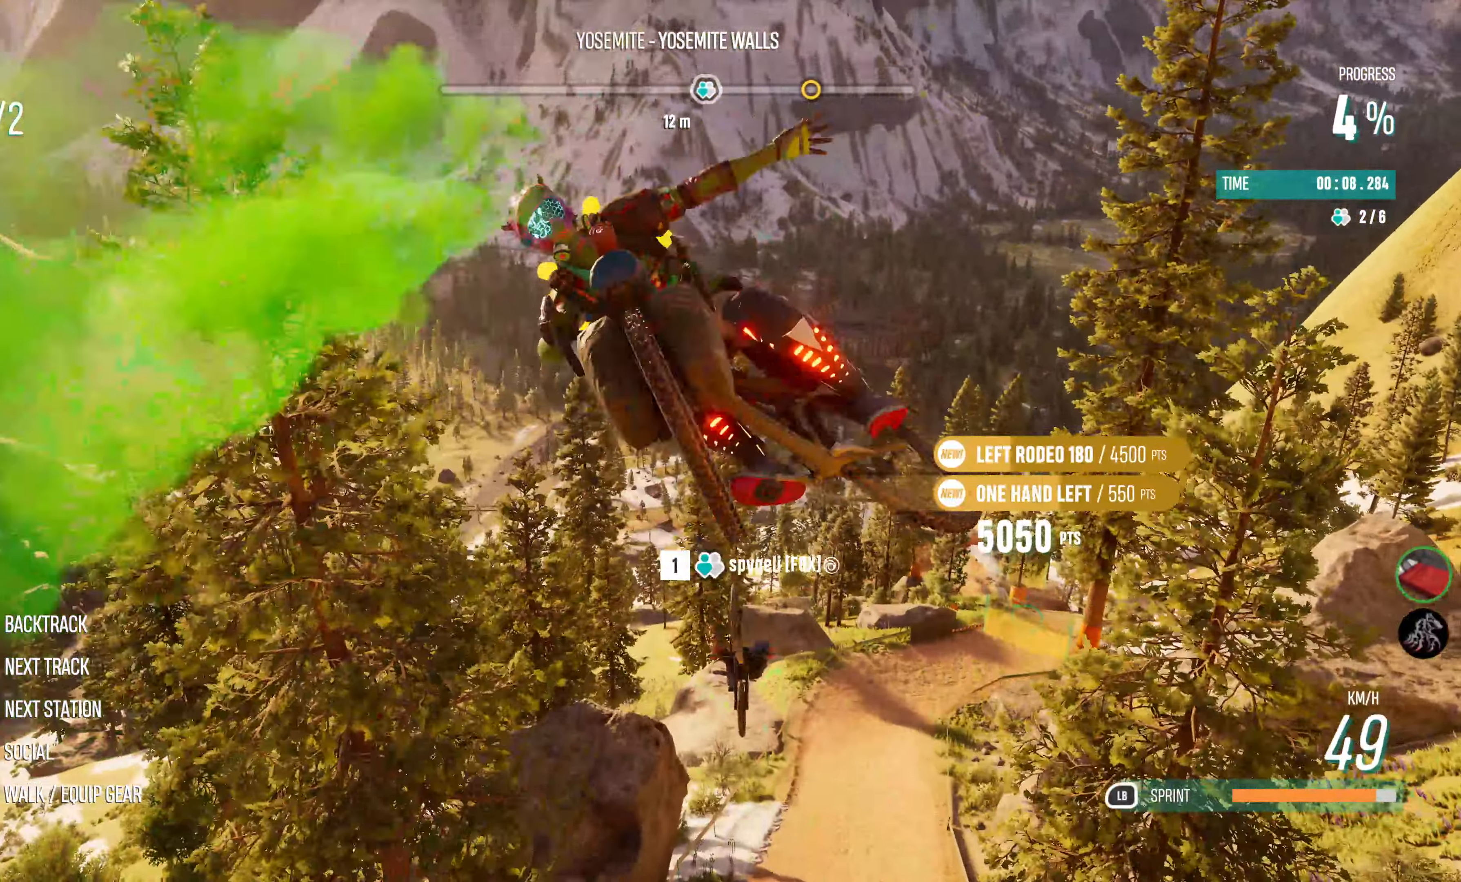
{"buttons": ["SQUARE", "L2"], "left_stick": "up", "right_stick": "center", "events": []}
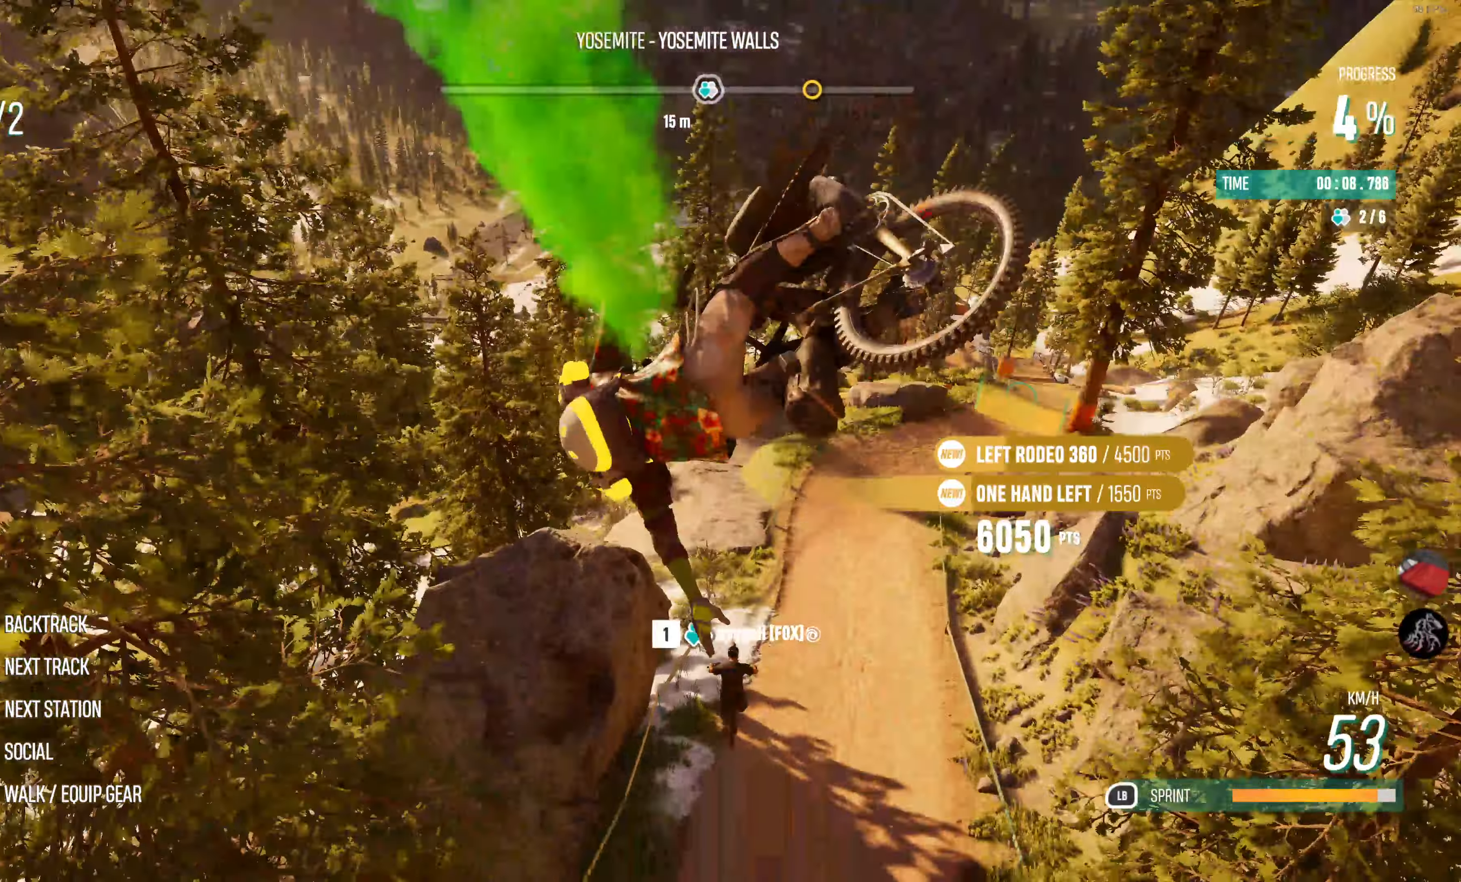
{"buttons": ["SQUARE", "L2"], "left_stick": "up", "right_stick": "center", "events": []}
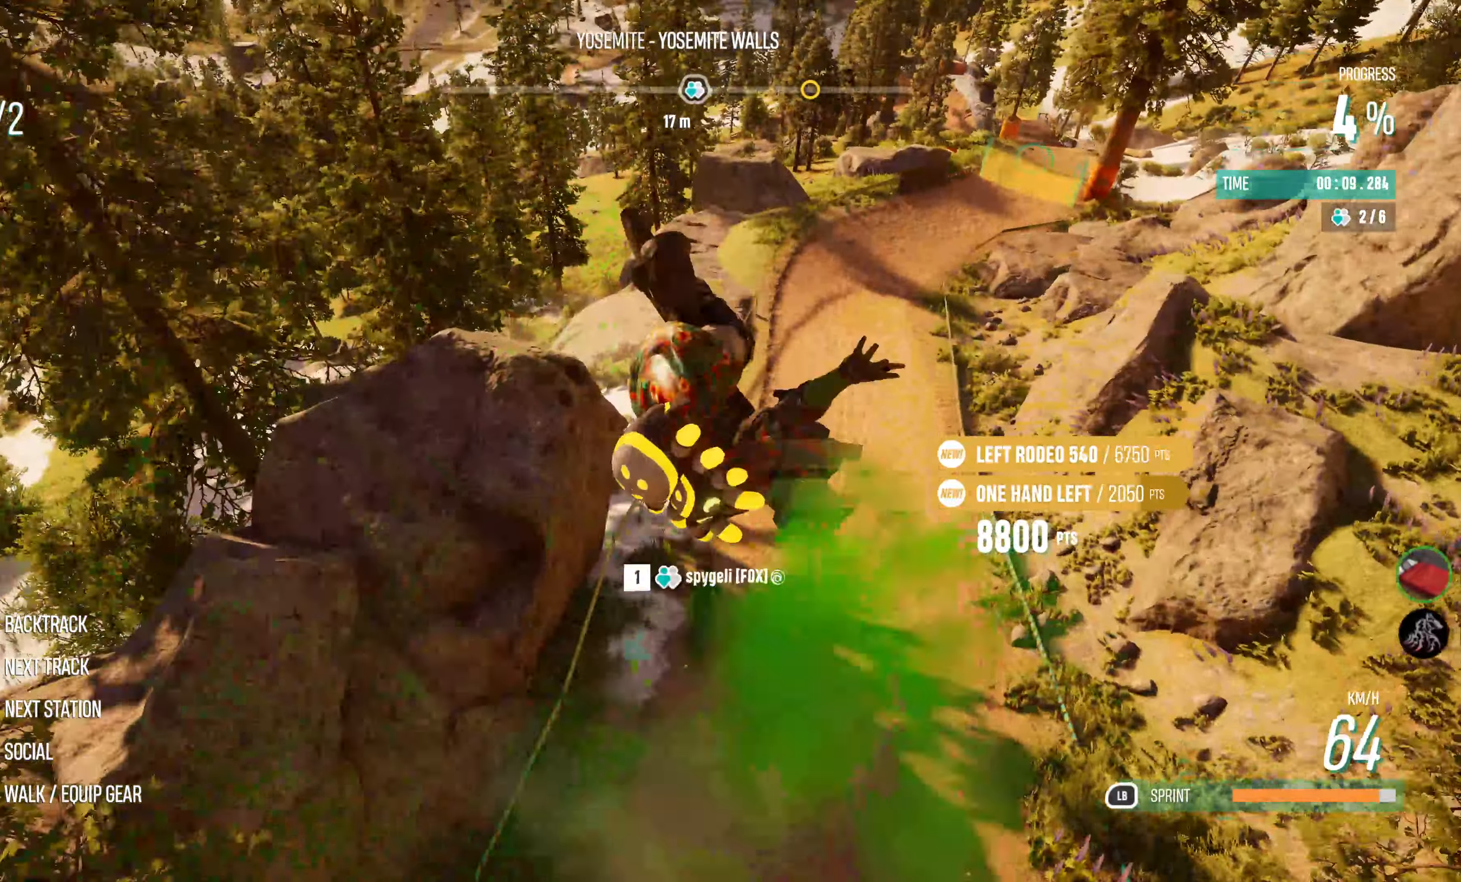
{"buttons": [], "left_stick": "center", "right_stick": "center", "events": [[200, "L2", "up"], [200, "SQUARE", "up"], [217, "left_stick", "center"]]}
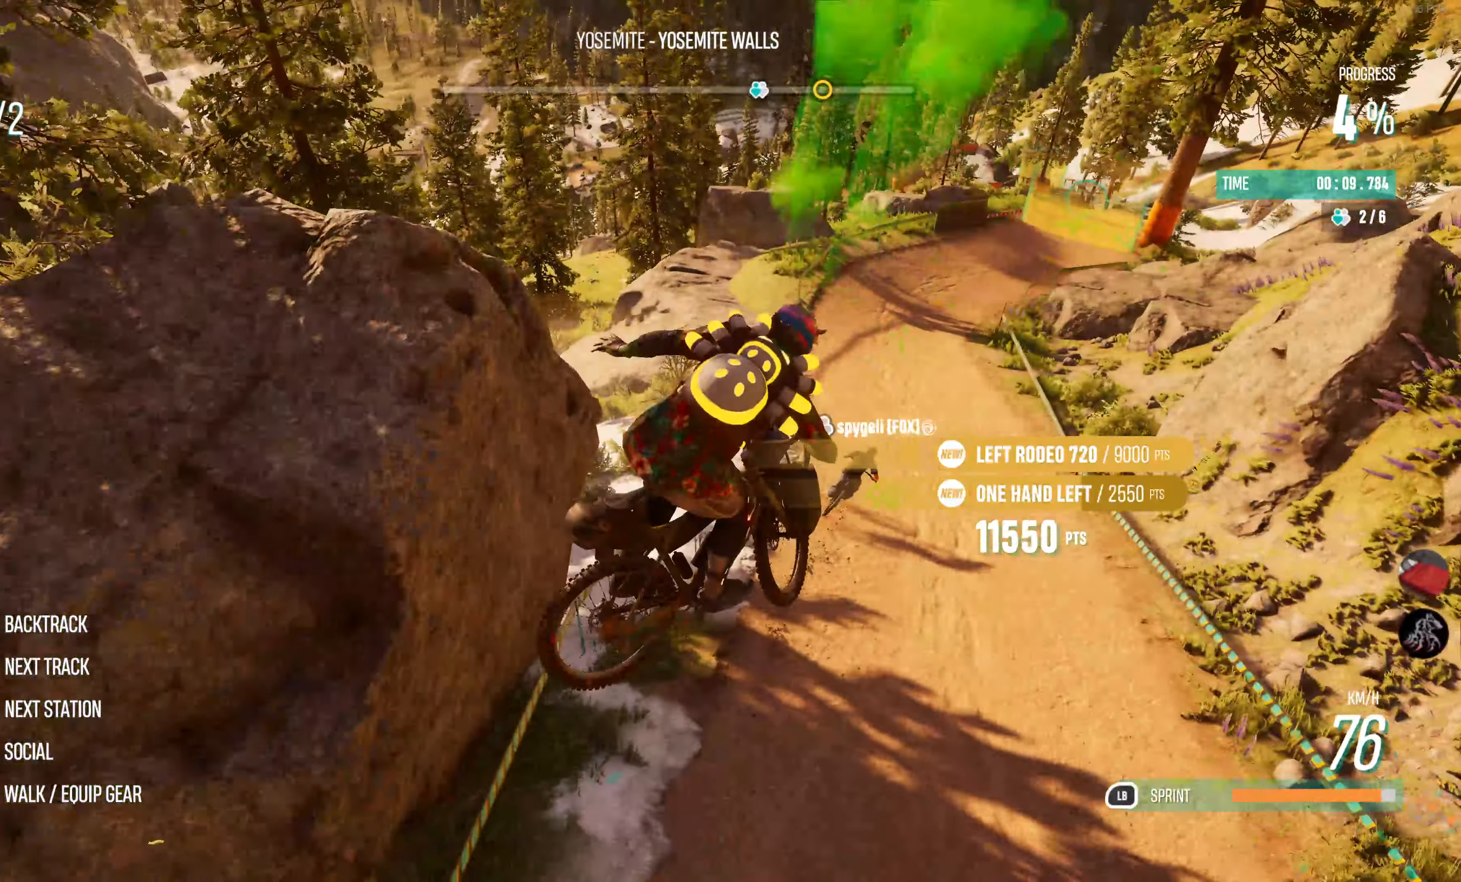
{"buttons": ["R2"], "left_stick": "right", "right_stick": "center", "events": [[267, "R2", "down"], [284, "left_stick", "right"]]}
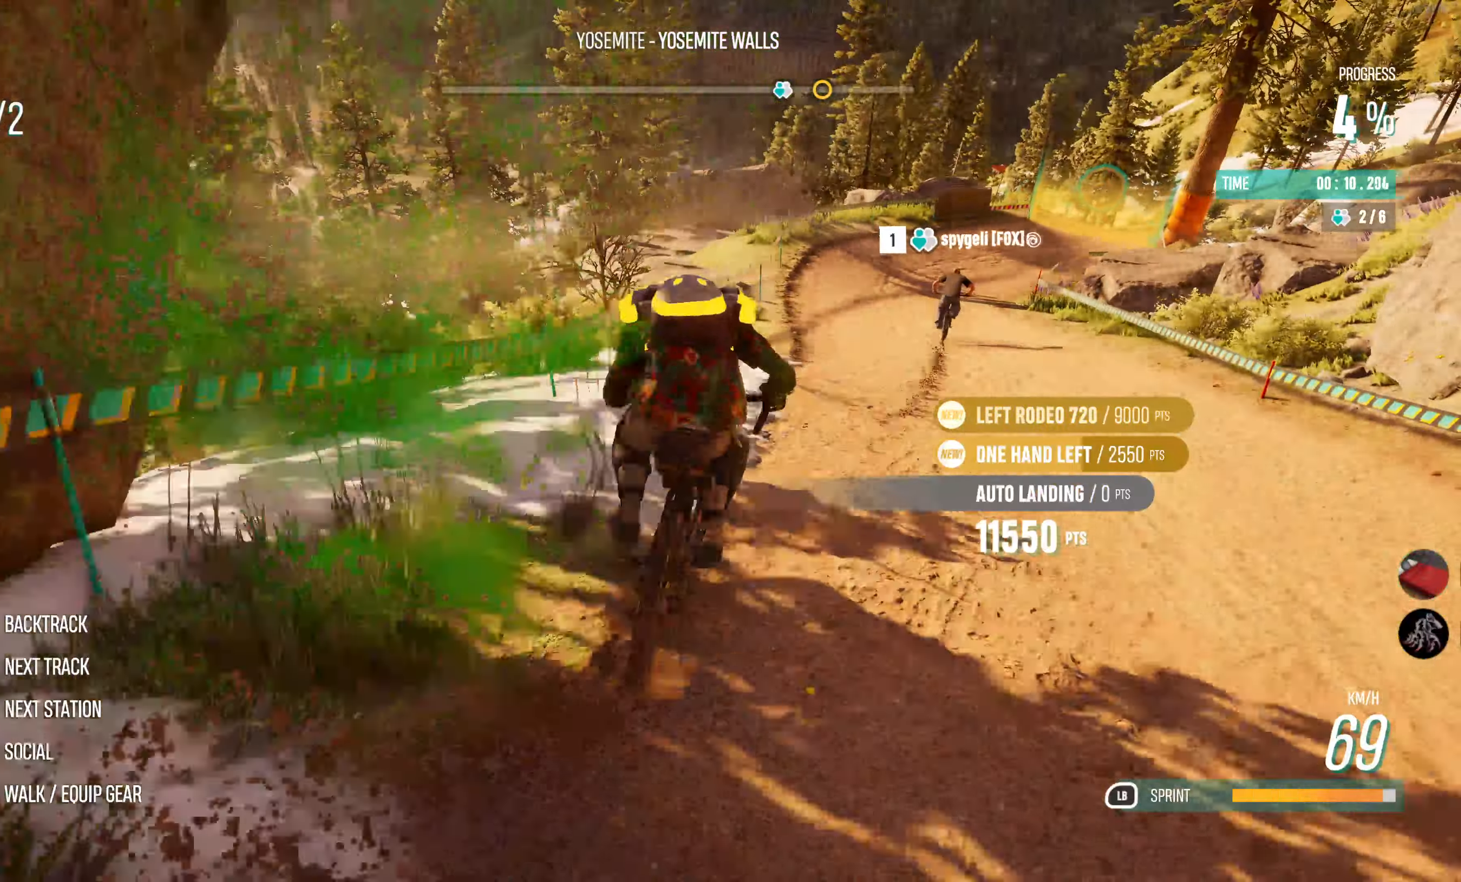
{"buttons": ["L1", "R2"], "left_stick": "center", "right_stick": "center", "events": [[67, "left_stick", "center"], [150, "left_stick", "right"], [250, "left_stick", "center"], [267, "L1", "down"], [300, "left_stick", "up-left"], [484, "left_stick", "center"]]}
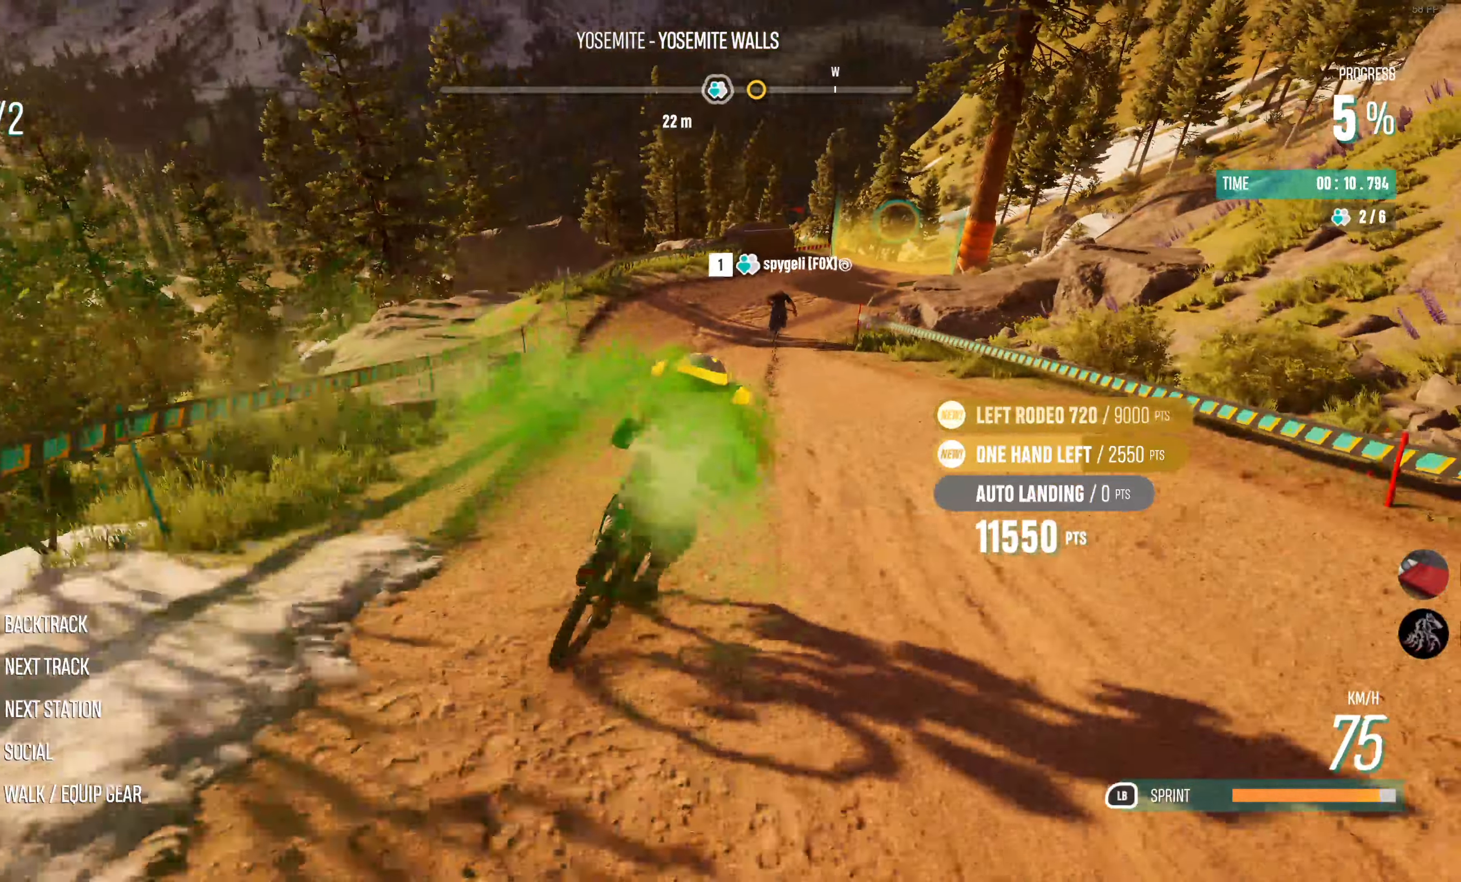
{"buttons": ["L1", "R2"], "left_stick": "center", "right_stick": "center", "events": [[317, "left_stick", "right"], [484, "left_stick", "center"]]}
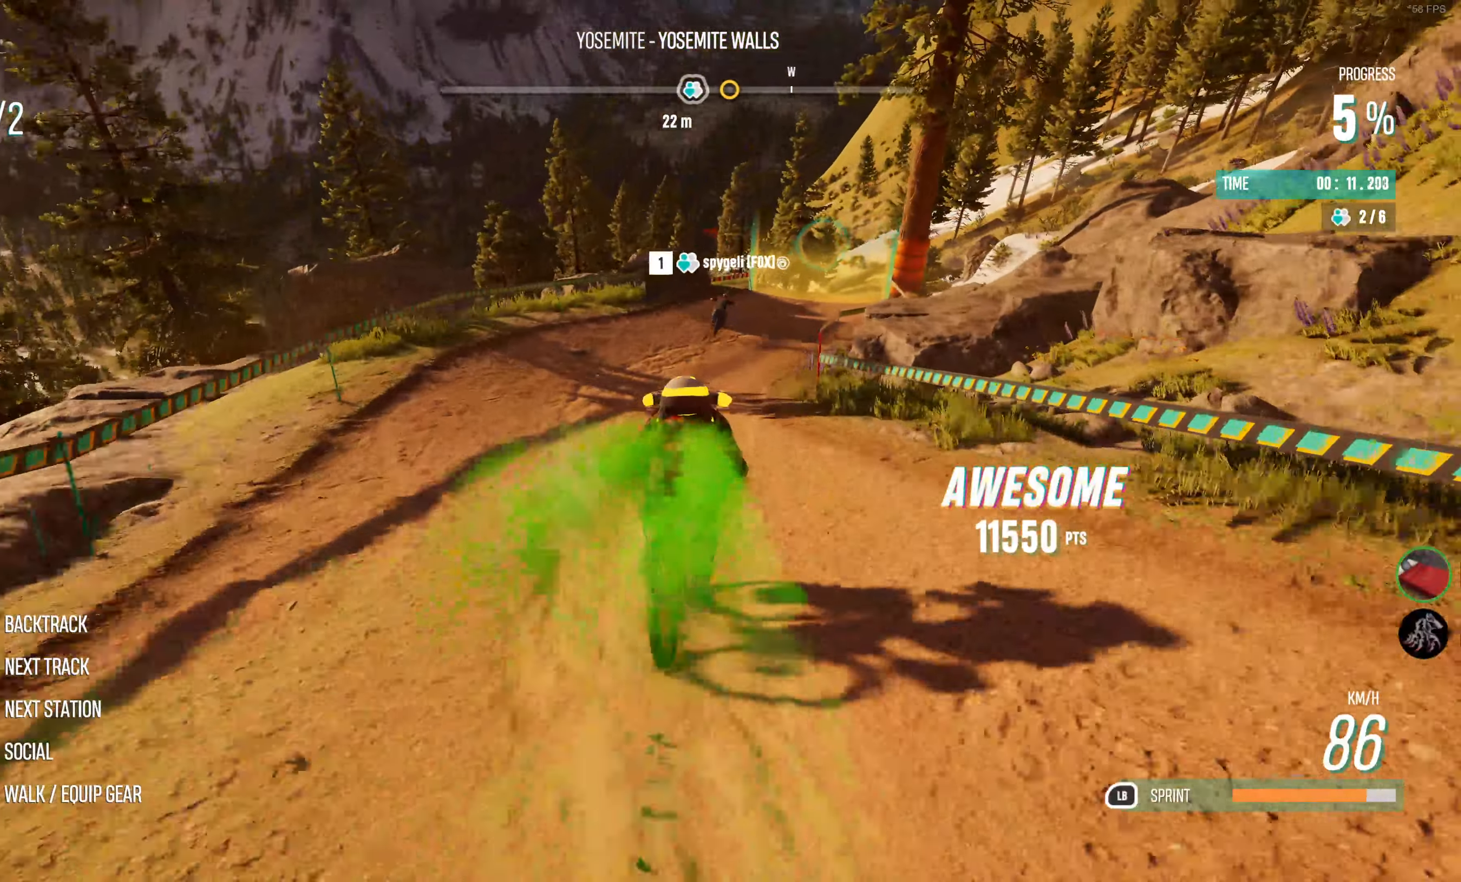
{"buttons": [], "left_stick": "right", "right_stick": "center", "events": [[167, "left_stick", "right"], [500, "L1", "up"], [500, "R2", "up"]]}
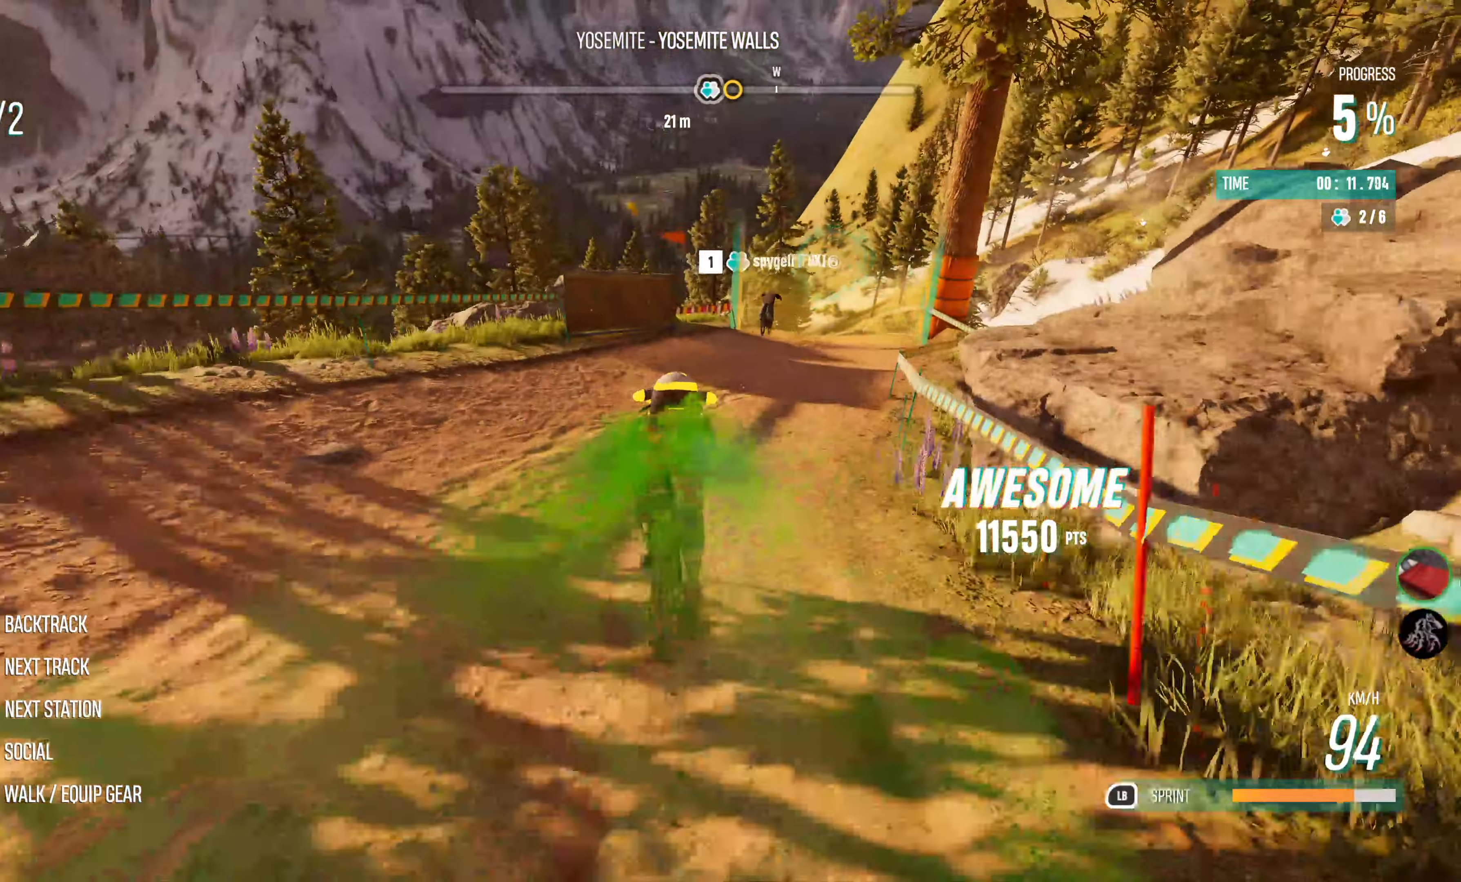
{"buttons": [], "left_stick": "center", "right_stick": "center", "events": [[50, "left_stick", "center"], [184, "left_stick", "right"], [484, "left_stick", "center"]]}
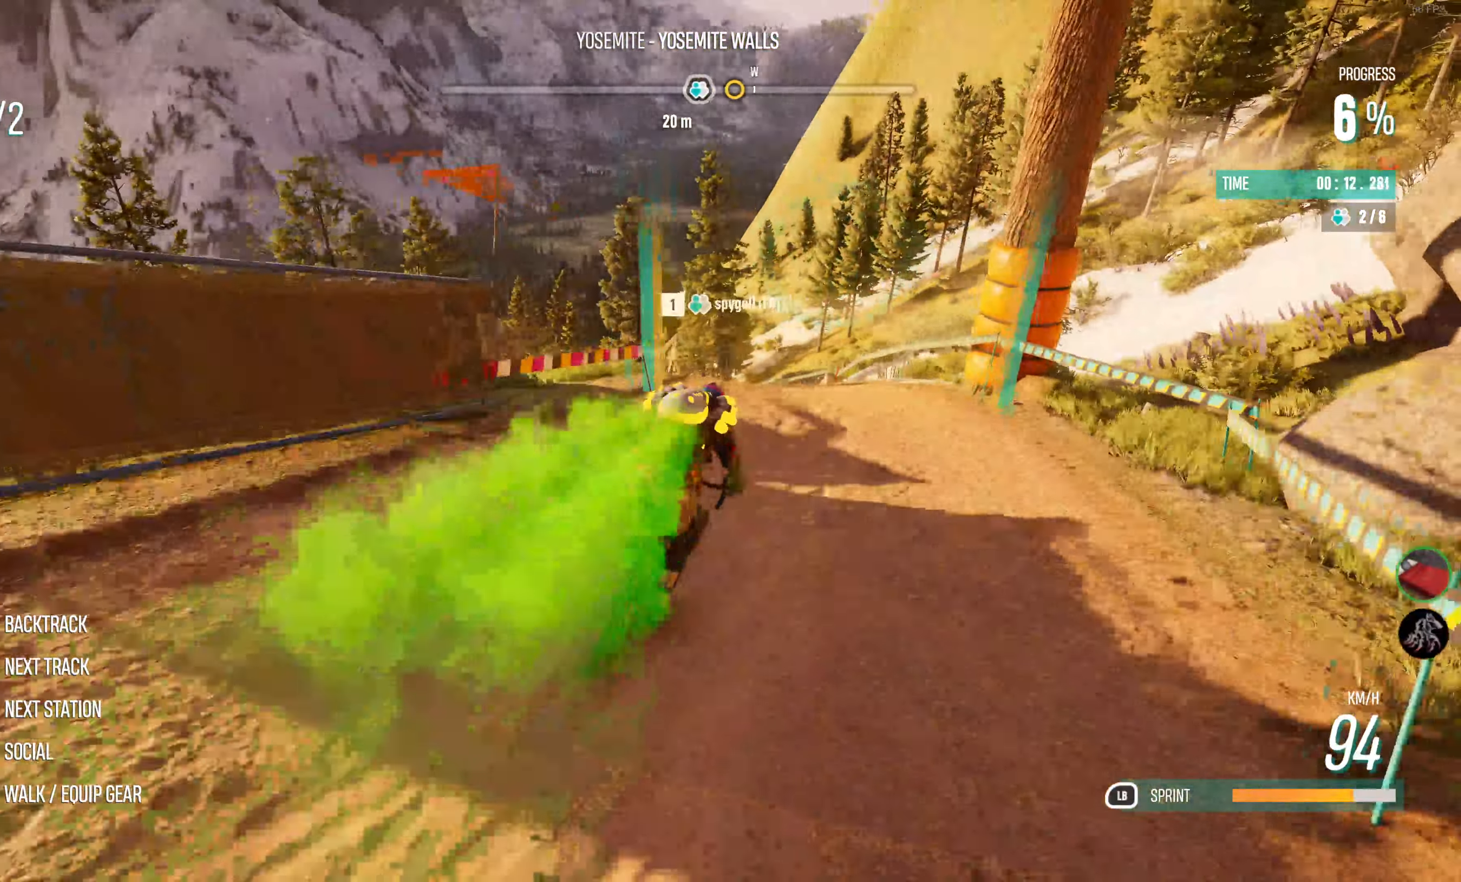
{"buttons": [], "left_stick": "left", "right_stick": "center", "events": [[134, "left_stick", "left"], [167, "L2", "down"], [334, "L2", "up"]]}
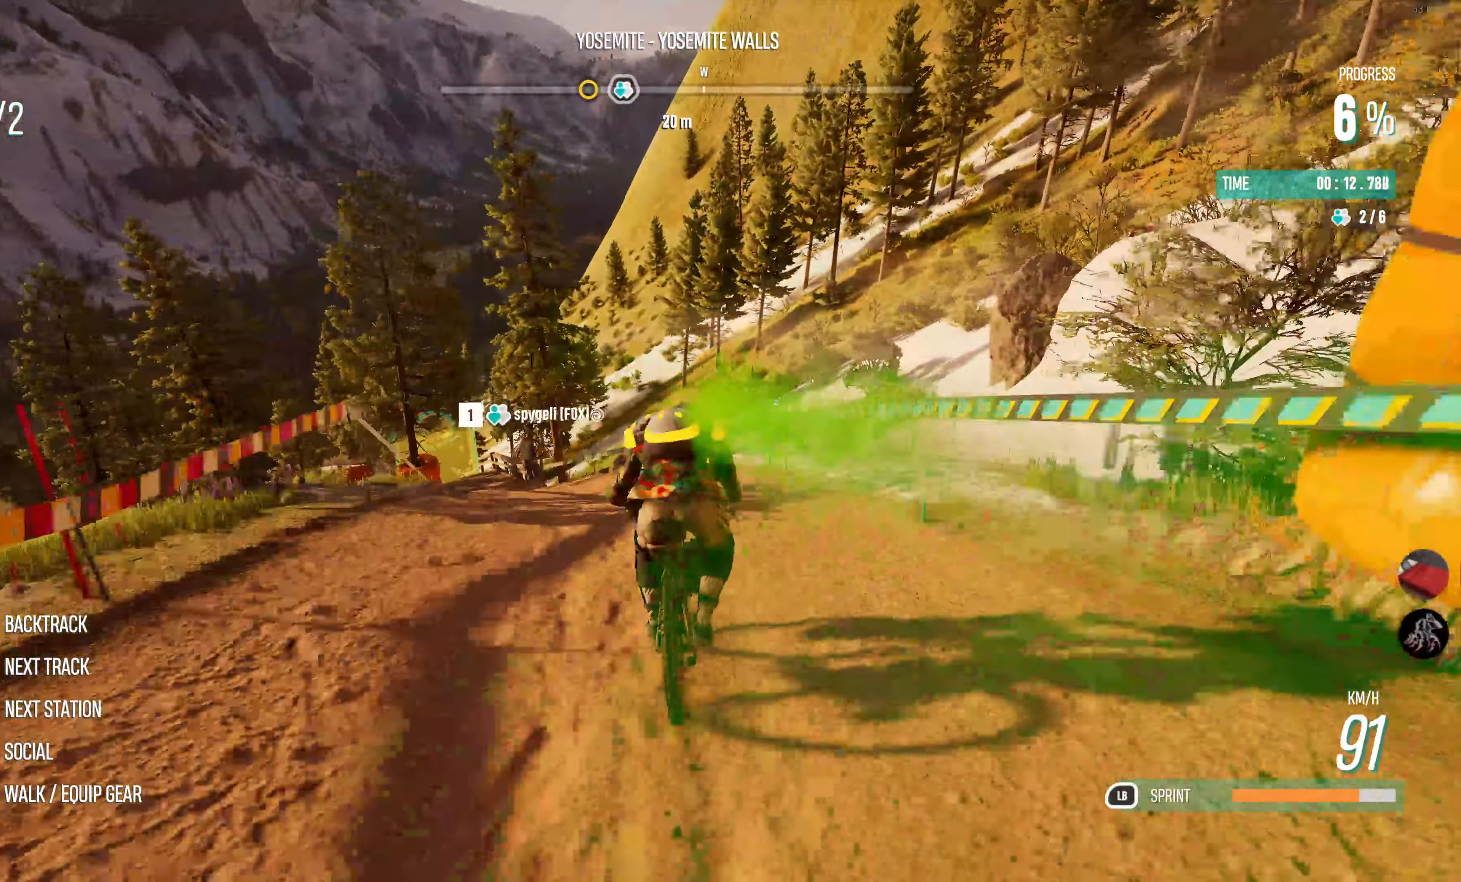
{"buttons": ["R2"], "left_stick": "center", "right_stick": "center", "events": [[384, "left_stick", "center"], [500, "R2", "down"]]}
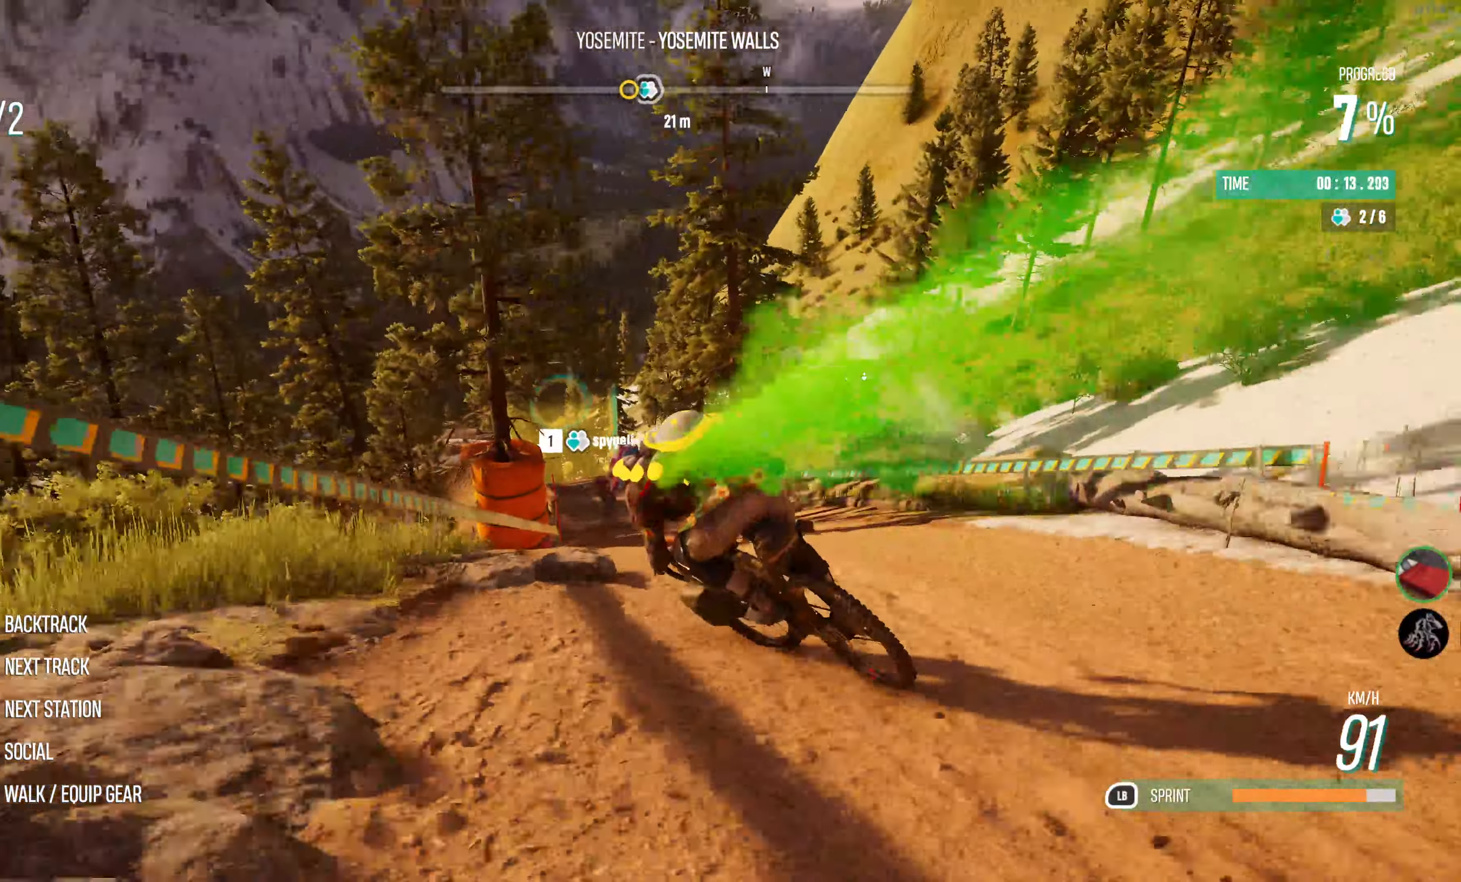
{"buttons": ["R2"], "left_stick": "right", "right_stick": "center", "events": [[17, "left_stick", "right"], [134, "R2", "up"], [350, "R2", "down"]]}
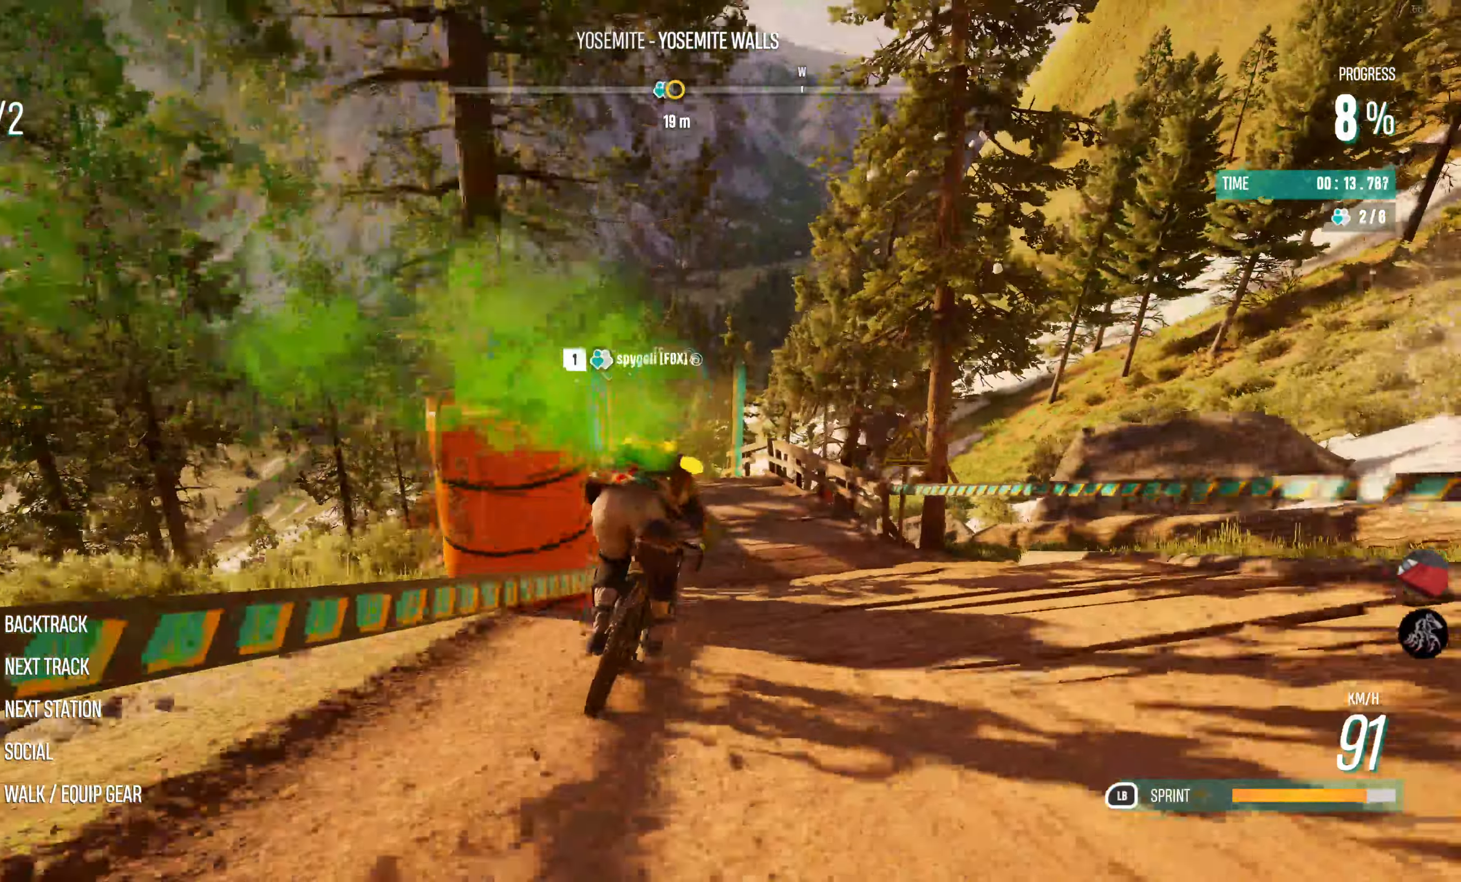
{"buttons": ["R2"], "left_stick": "left", "right_stick": "center", "events": [[150, "R2", "up"], [150, "left_stick", "left"], [416, "R2", "down"]]}
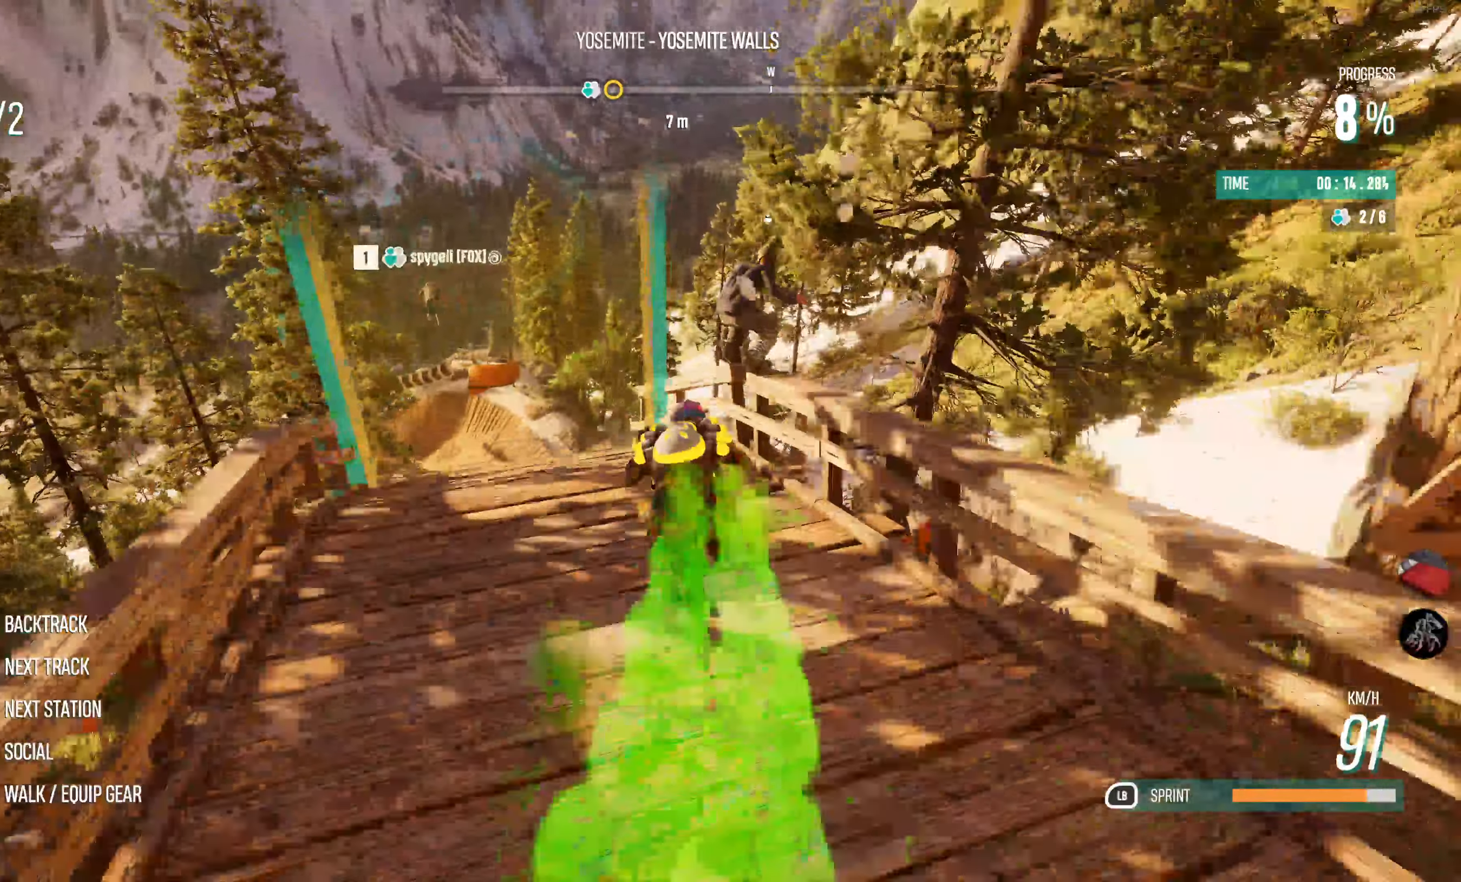
{"buttons": [], "left_stick": "left", "right_stick": "center", "events": [[133, "CROSS", "down"], [183, "CROSS", "up"], [216, "R2", "up"], [283, "CIRCLE", "down"], [416, "CIRCLE", "up"]]}
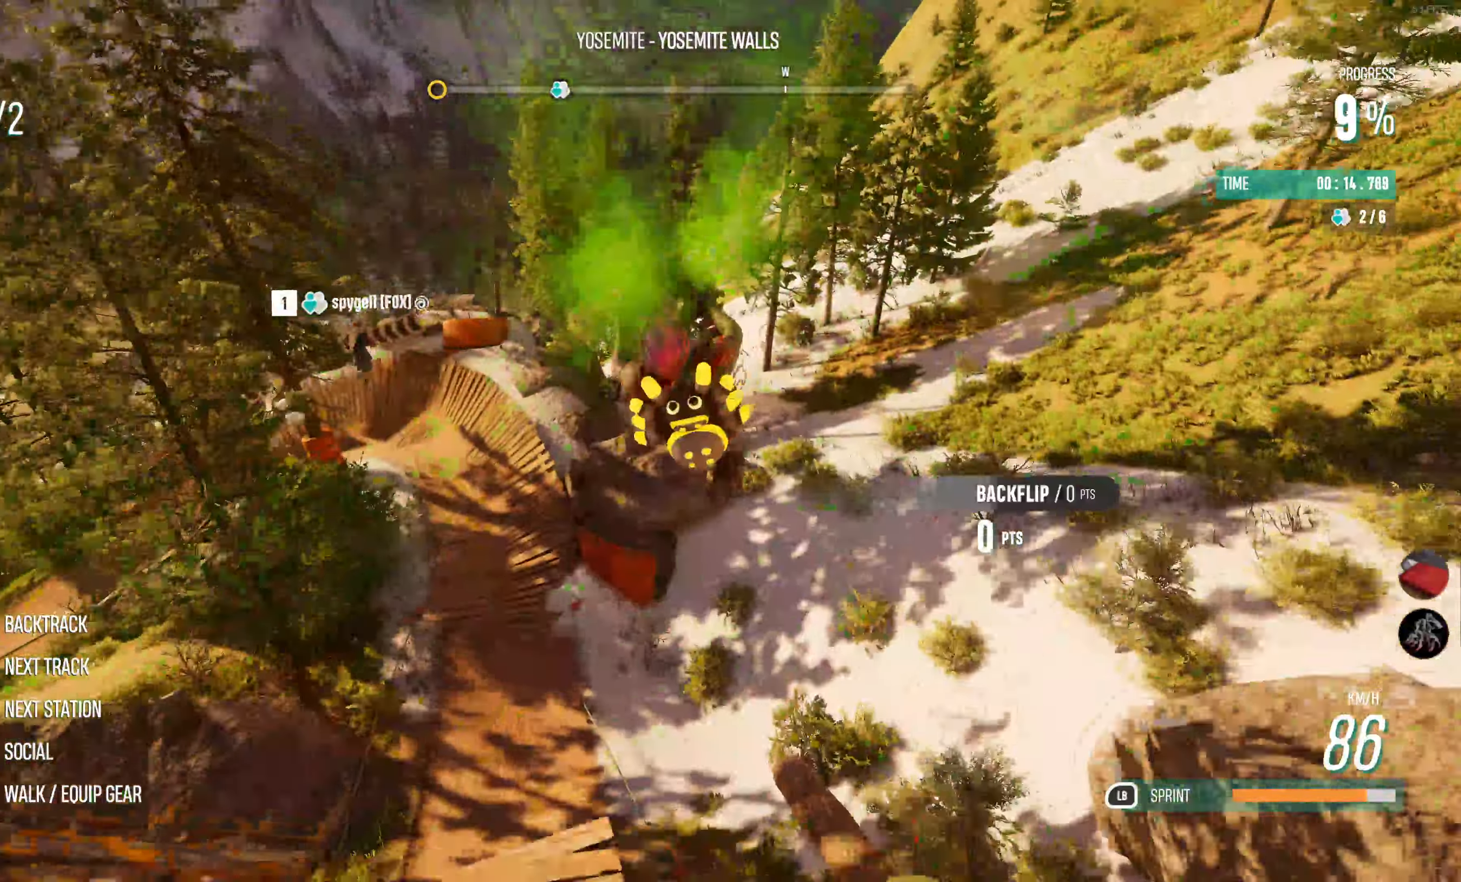
{"buttons": [], "left_stick": "center", "right_stick": "center", "events": [[283, "left_stick", "center"]]}
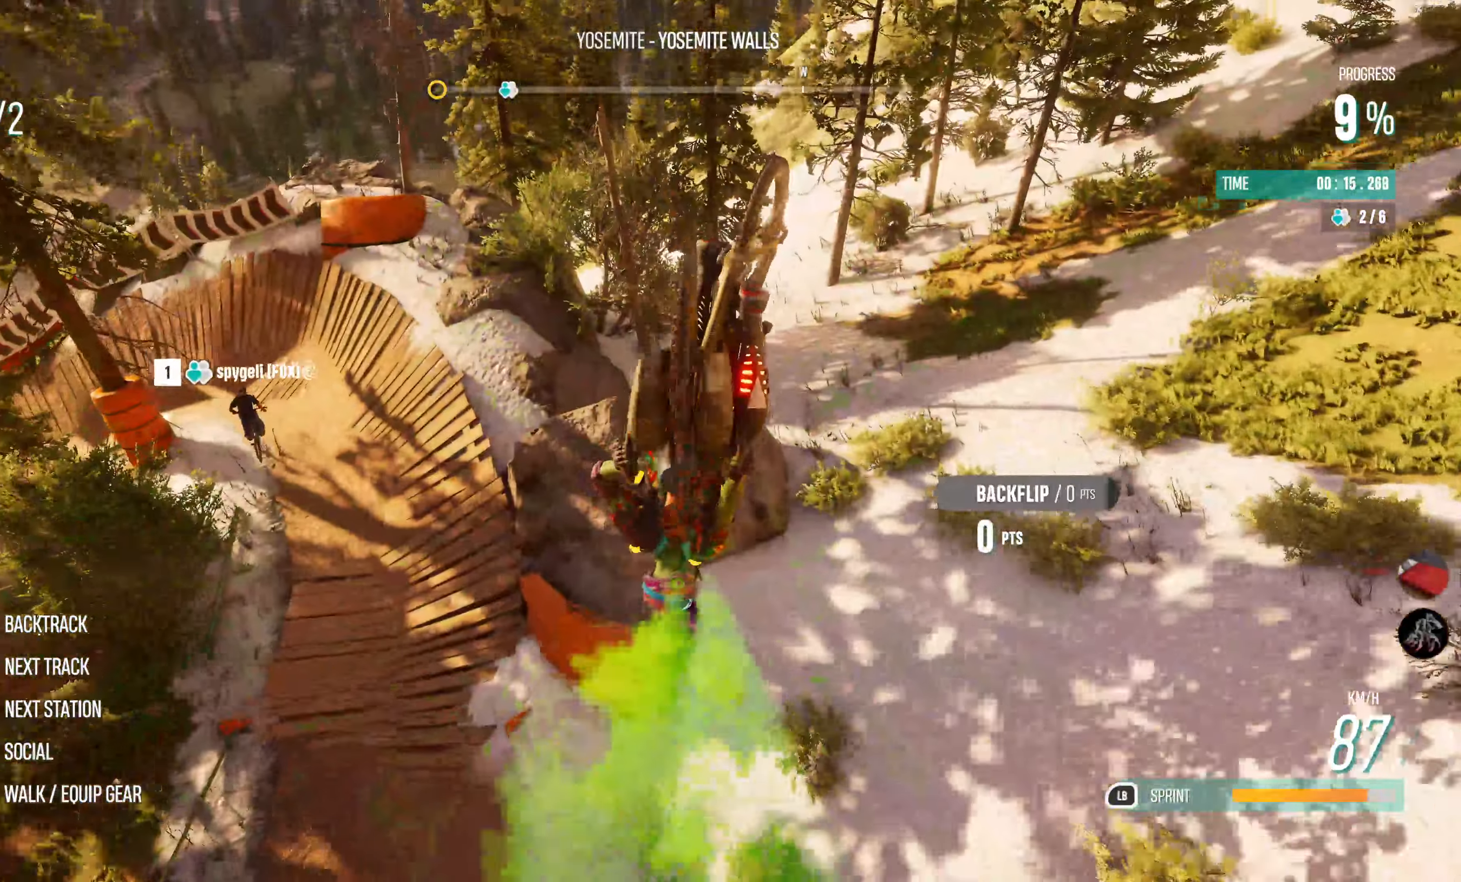
{"buttons": [], "left_stick": "left", "right_stick": "center", "events": [[450, "left_stick", "left"]]}
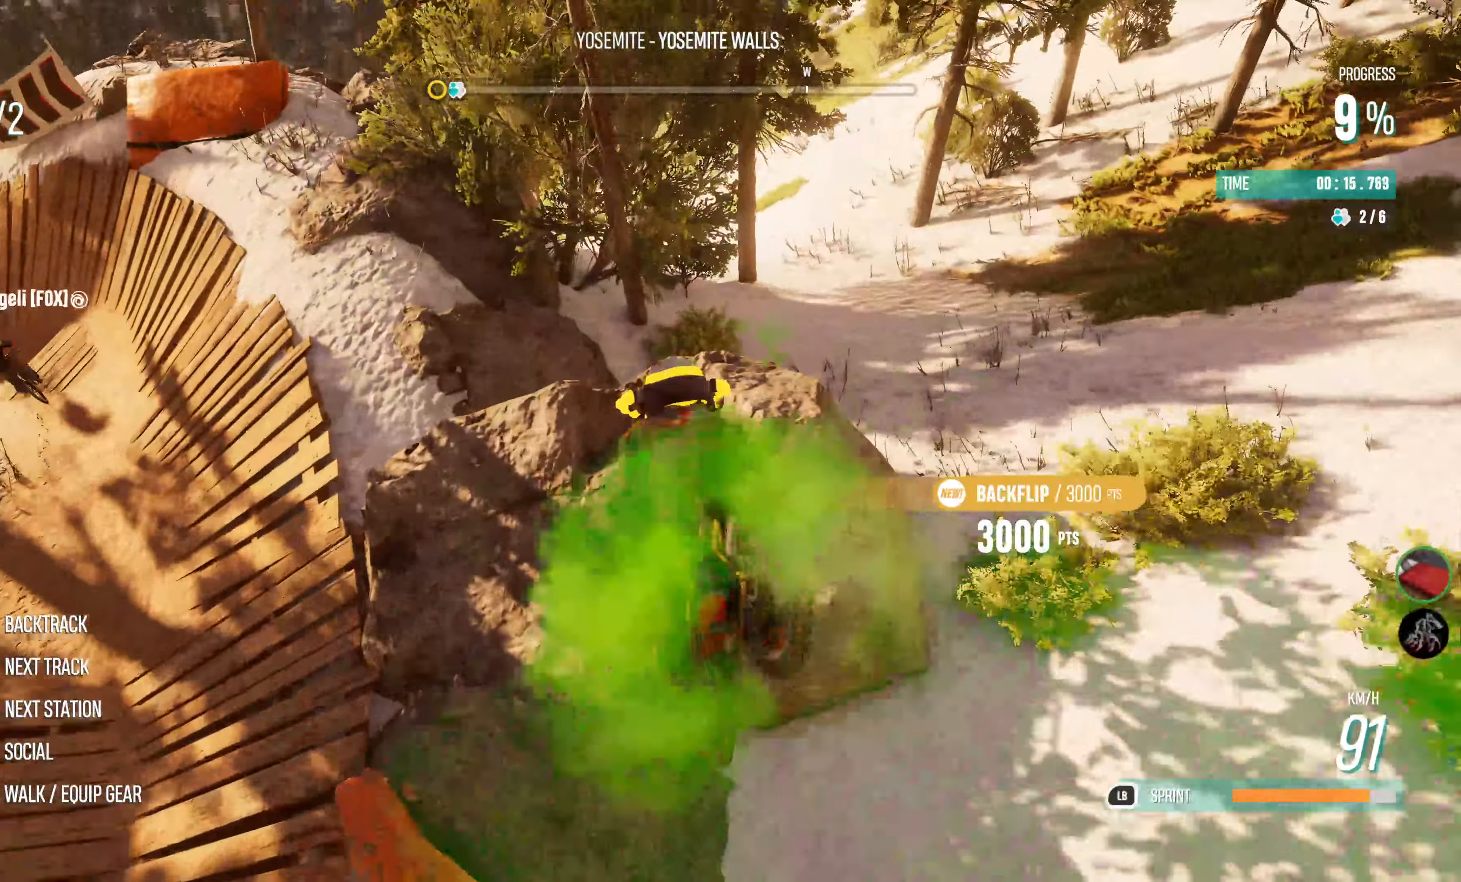
{"buttons": [], "left_stick": "left", "right_stick": "center", "events": [[266, "L2", "down"], [500, "L2", "up"]]}
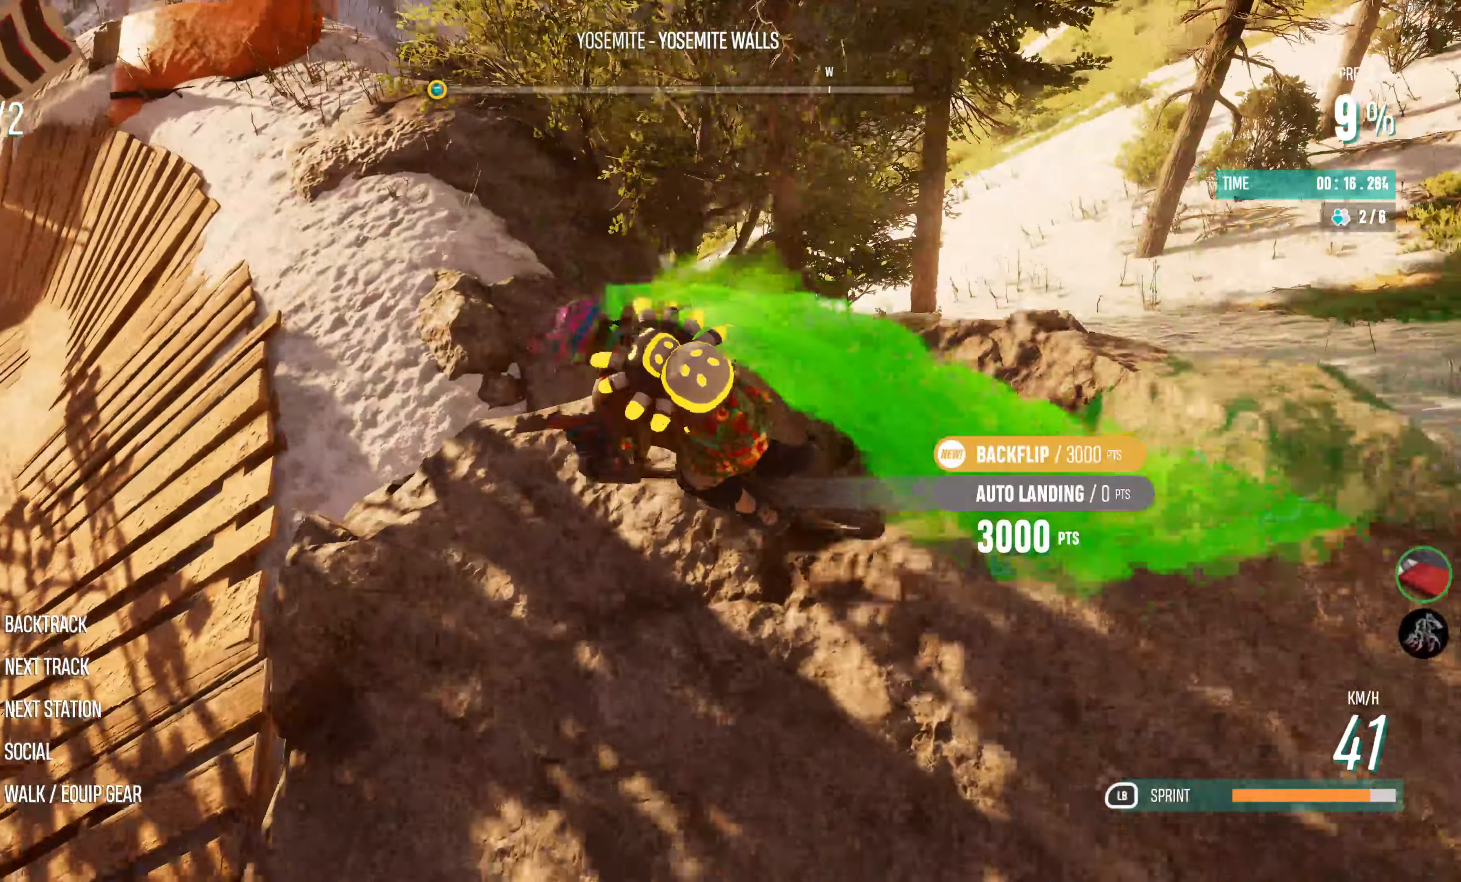
{"buttons": ["R2"], "left_stick": "up-right", "right_stick": "center", "events": [[66, "left_stick", "center"], [200, "R2", "down"], [350, "left_stick", "up-right"]]}
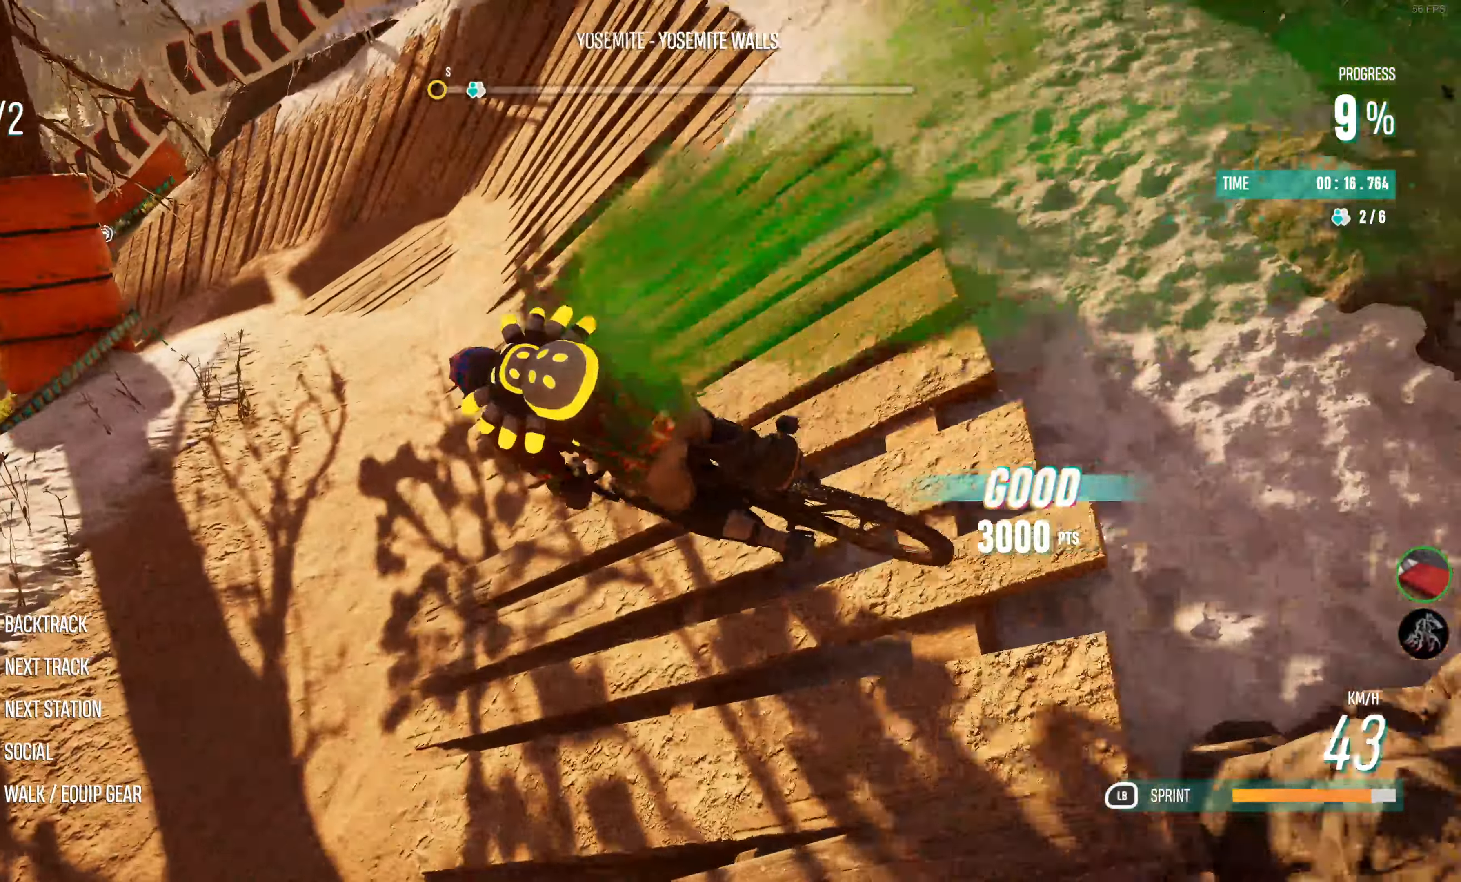
{"buttons": [], "left_stick": "left", "right_stick": "center", "events": [[133, "left_stick", "left"], [233, "R2", "up"]]}
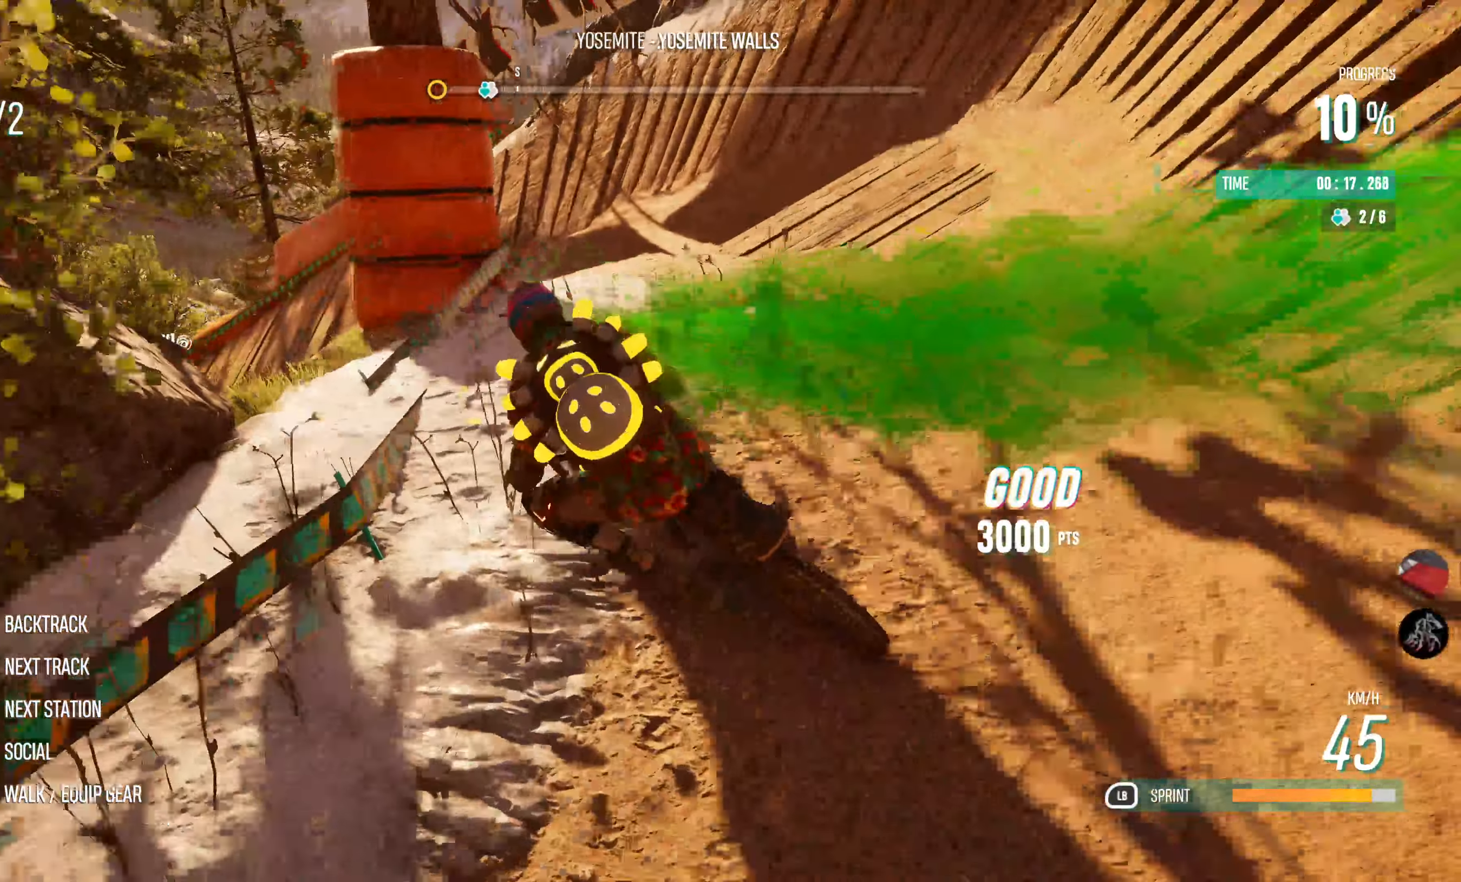
{"buttons": [], "left_stick": "center", "right_stick": "left", "events": [[116, "R2", "down"], [133, "left_stick", "center"], [283, "R2", "up"], [350, "left_stick", "left"], [500, "left_stick", "center"], [500, "right_stick", "left"]]}
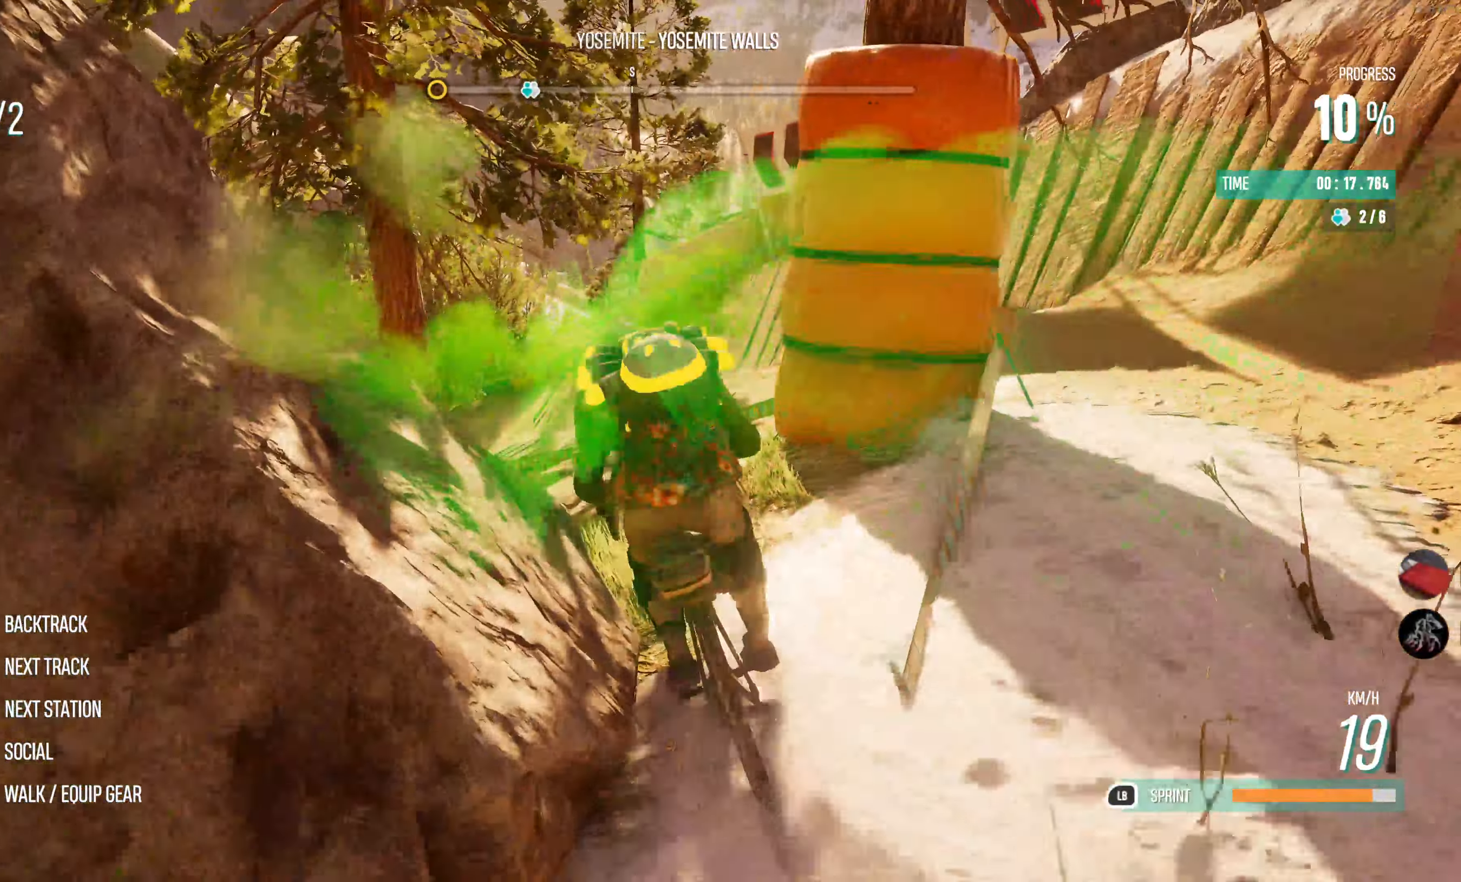
{"buttons": ["R2"], "left_stick": "right", "right_stick": "up-left", "events": [[100, "right_stick", "up-left"], [150, "R2", "down"], [383, "left_stick", "right"]]}
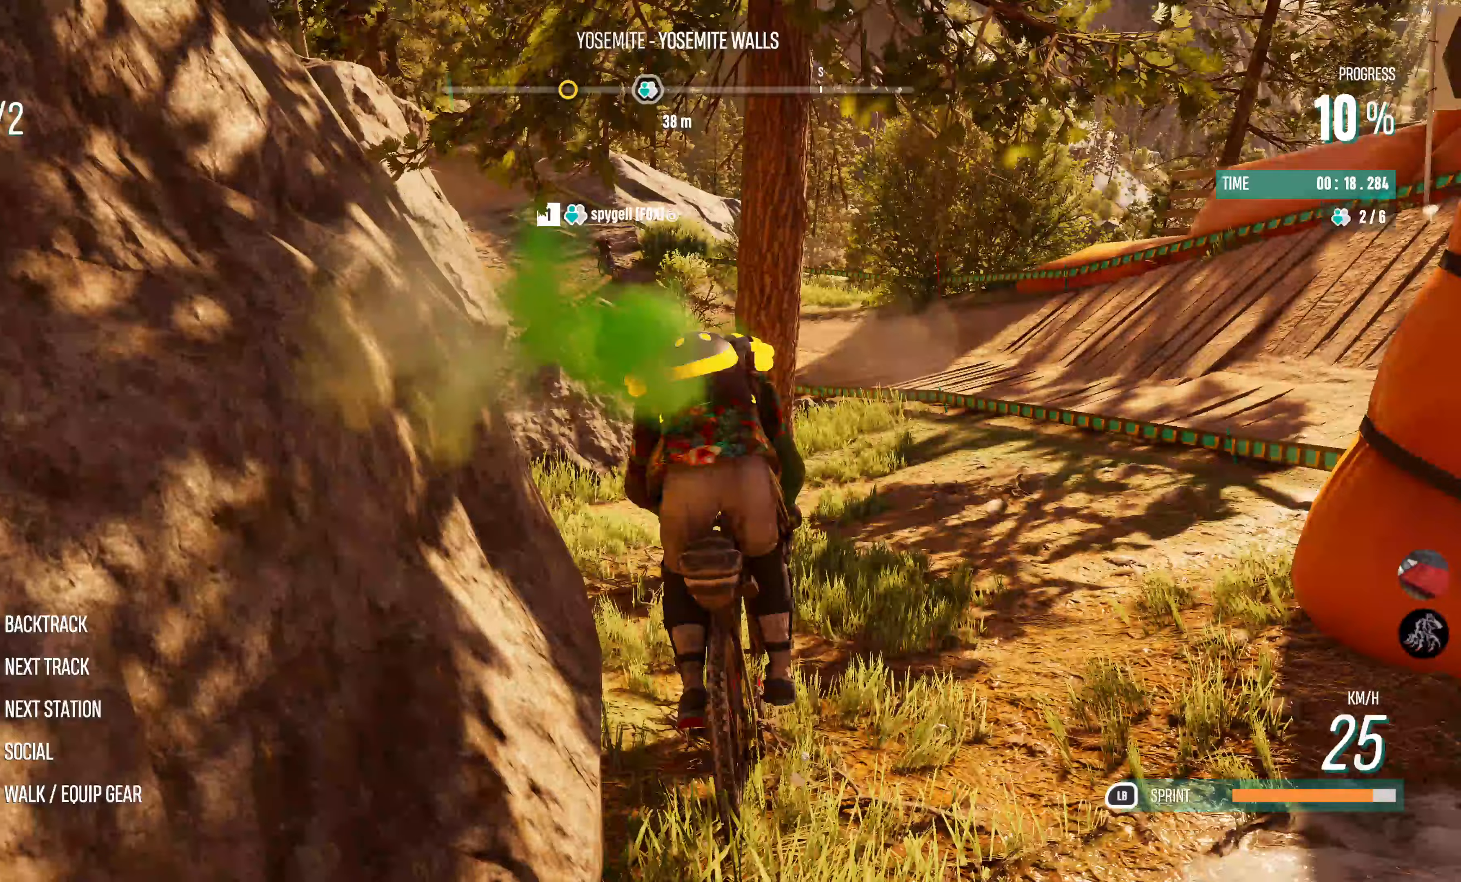
{"buttons": ["R2"], "left_stick": "right", "right_stick": "center", "events": [[83, "left_stick", "center"], [117, "R2", "up"], [233, "R2", "down"], [283, "left_stick", "right"], [417, "right_stick", "center"]]}
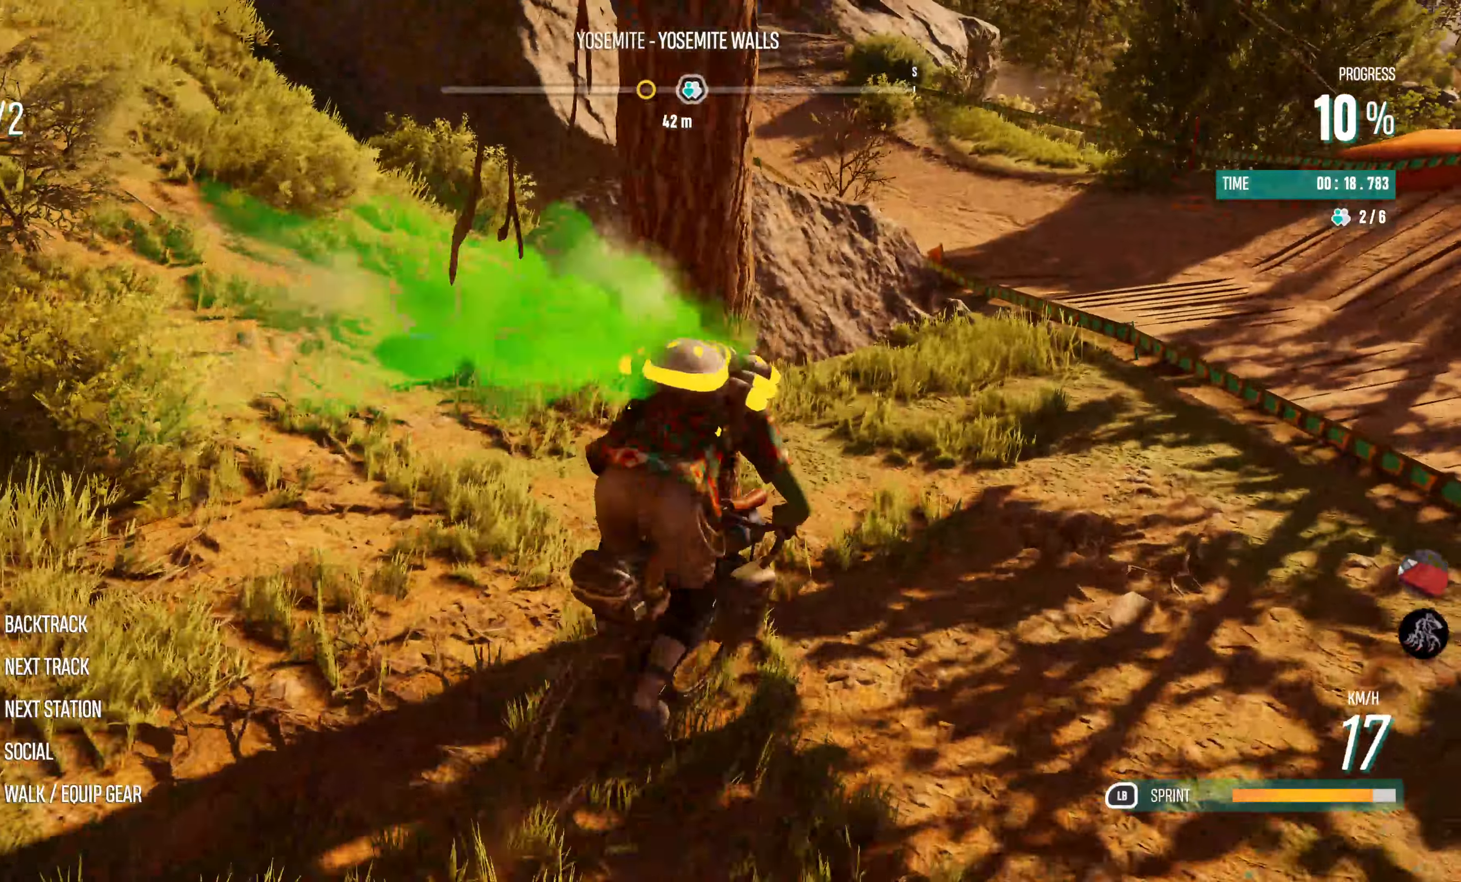
{"buttons": ["R2"], "left_stick": "center", "right_stick": "down", "events": [[50, "left_stick", "center"], [300, "left_stick", "left"], [450, "right_stick", "down"], [500, "left_stick", "center"]]}
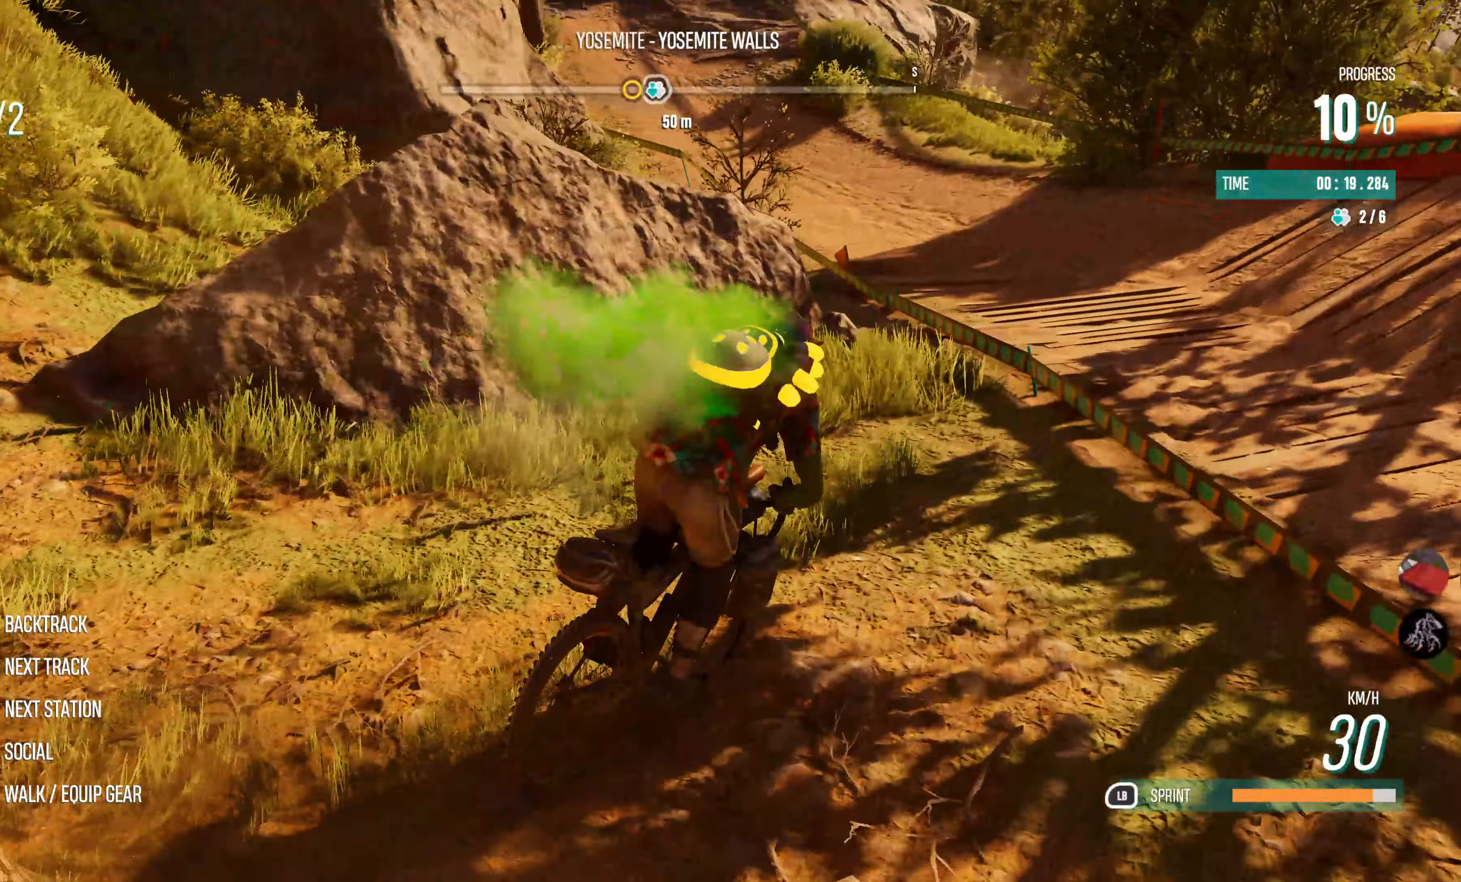
{"buttons": ["R2"], "left_stick": "left", "right_stick": "center", "events": [[150, "right_stick", "center"], [183, "left_stick", "left"]]}
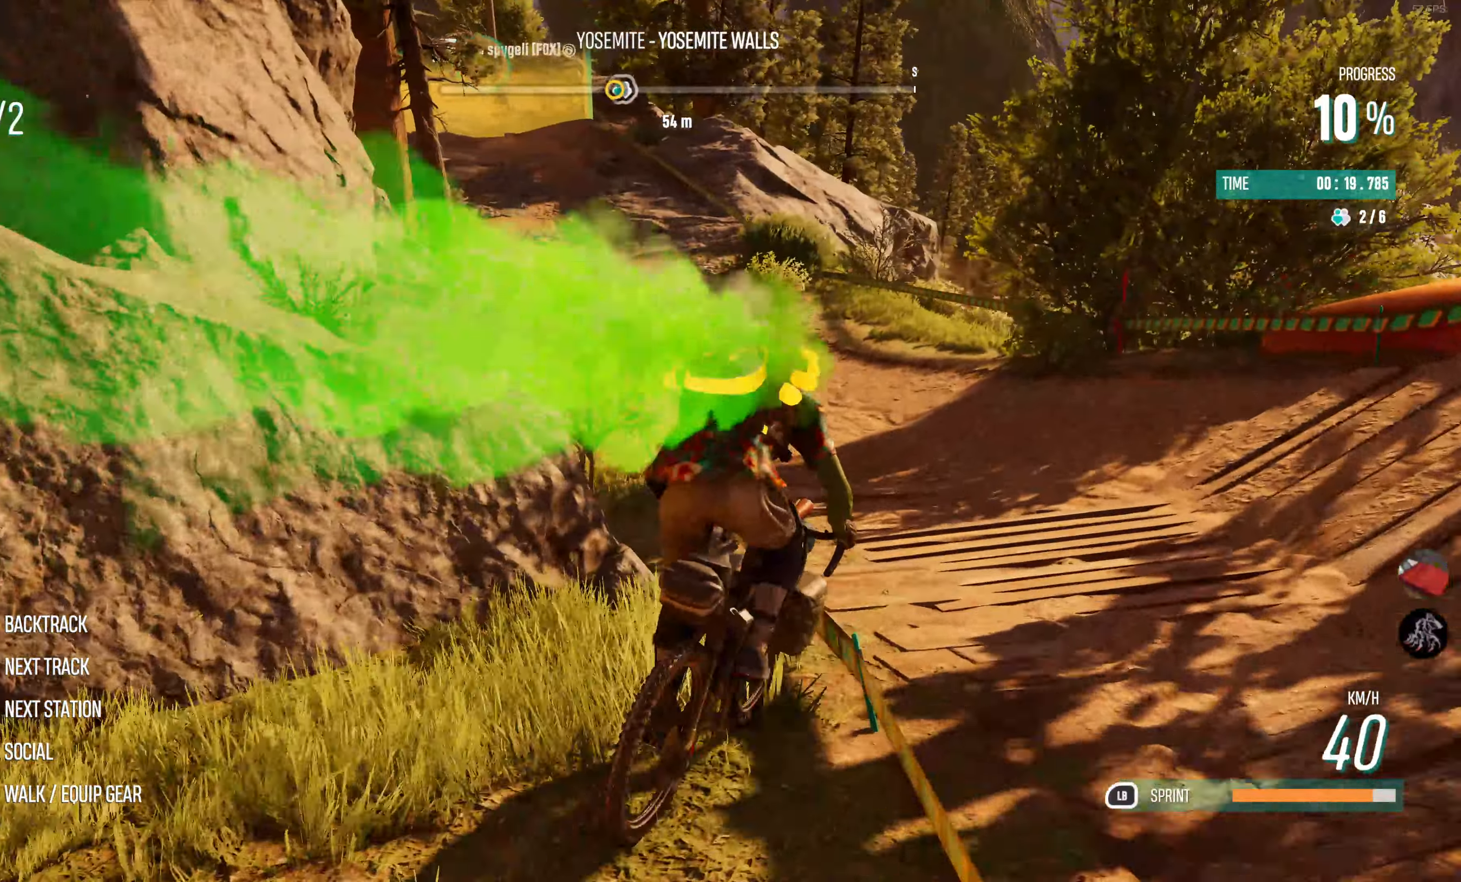
{"buttons": ["R2"], "left_stick": "center", "right_stick": "down-left", "events": [[133, "left_stick", "center"], [200, "left_stick", "left"], [467, "left_stick", "center"], [500, "right_stick", "down-left"]]}
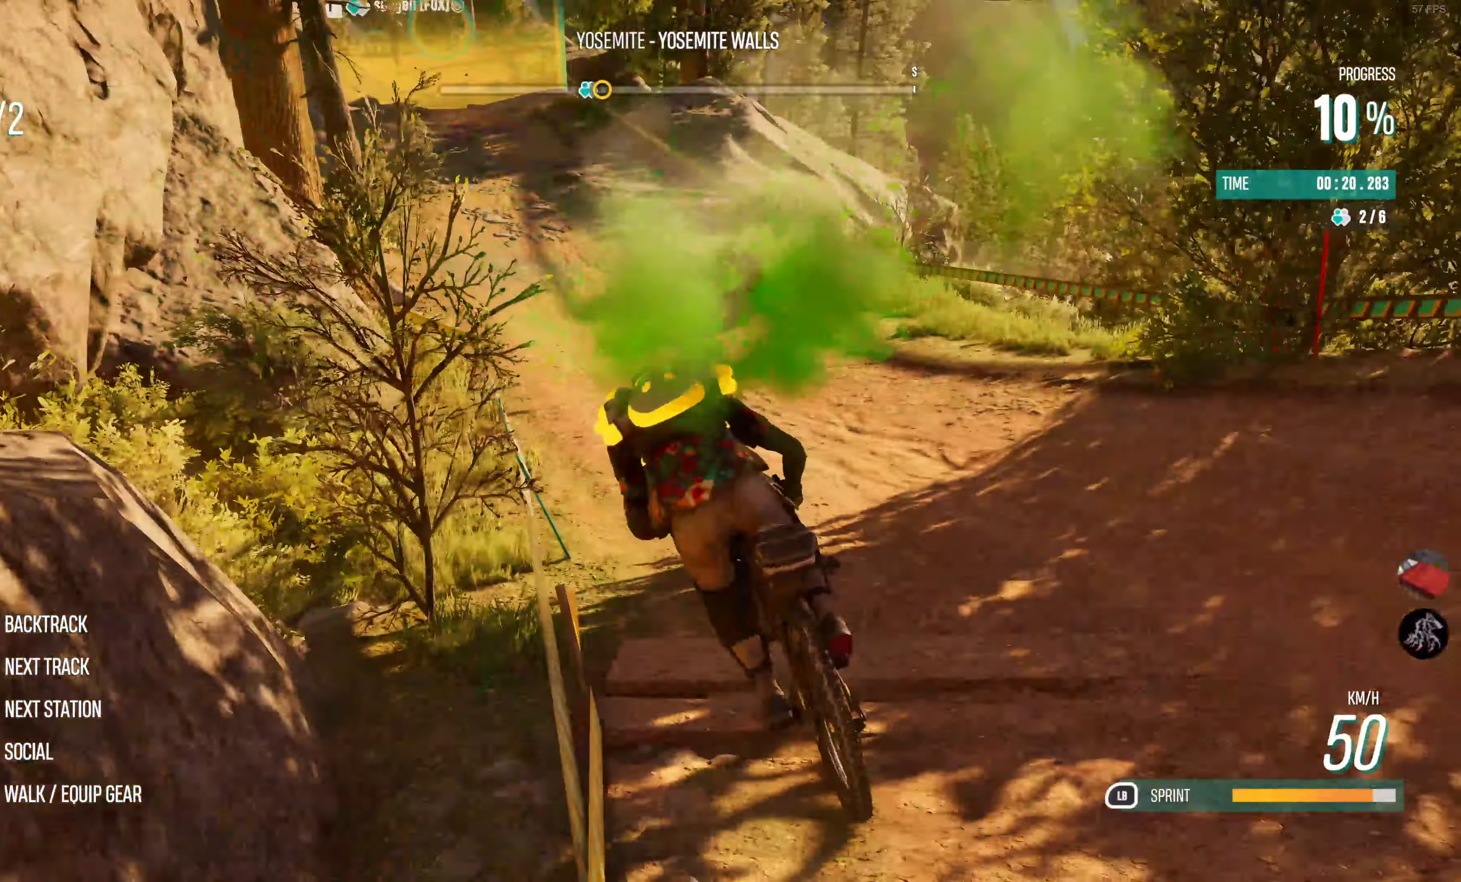
{"buttons": ["R2"], "left_stick": "center", "right_stick": "center", "events": [[200, "right_stick", "center"]]}